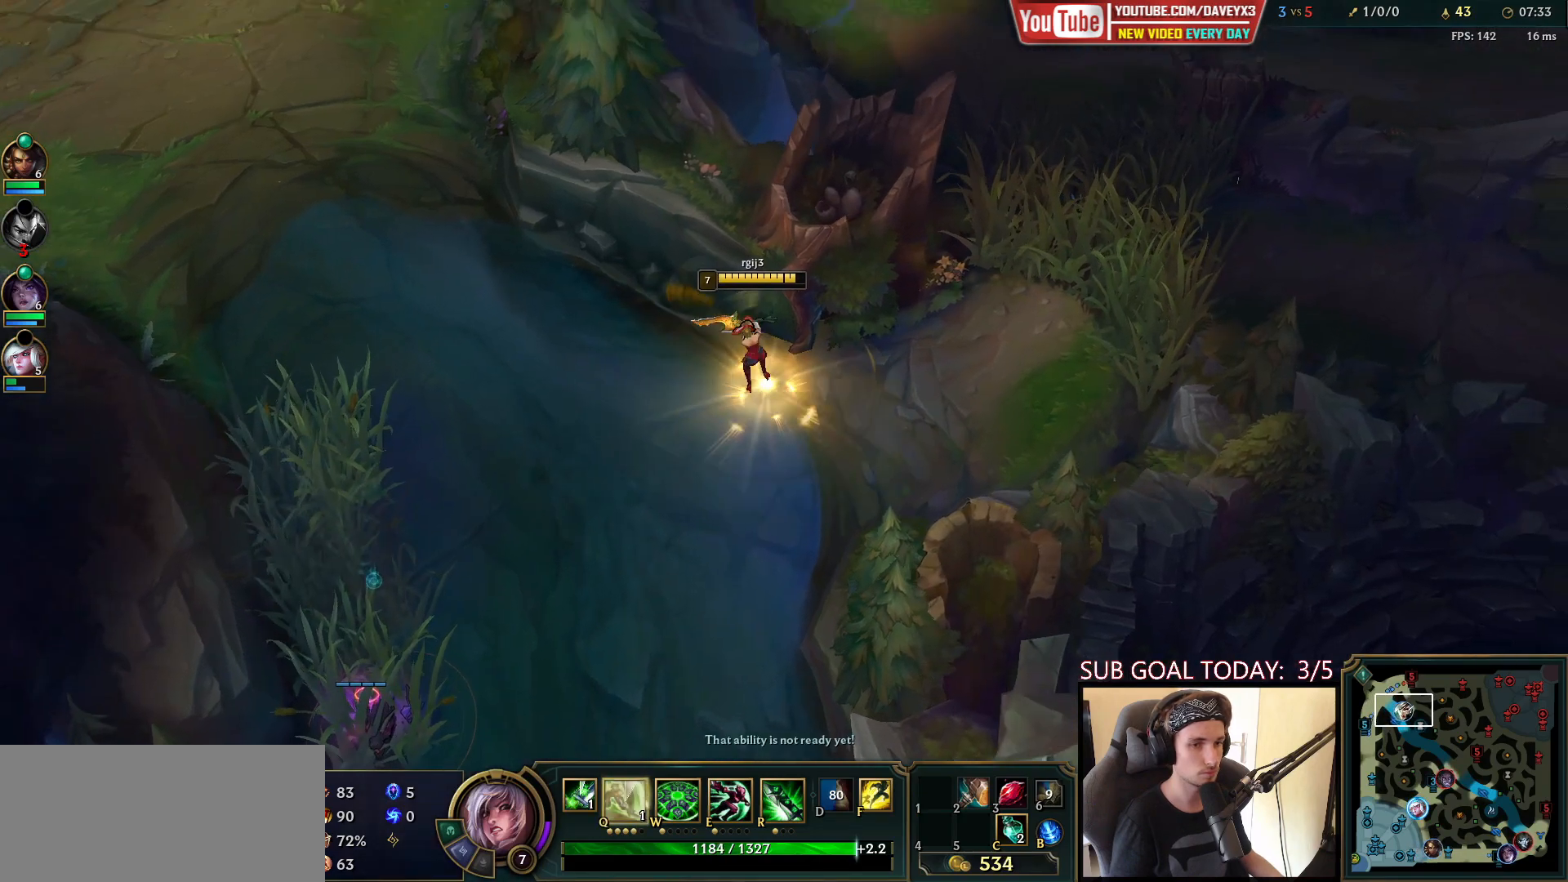
Gameplay with keyboard and mouse; each line is a JSON object with the keys and mouse buttons held at the frame after it. "events" lists presses ("down") and releases ("up") of "a", "ctrl", "d", "e", "f", "q", "r", "s", "shift", "space", "tab", "w", "mouse_left", "mouse_wheel", "mouse_right", "mouse_mb4" and "mouse_mb5" between this image and that frame as [ms after this image, input, new state], when the widget could be followed in between. "mouse_left", "mouse_wheel", "mouse_right", "mouse_mb4", "mouse_mb5" = the "left", "wheel", "right", "mb4", "mb5" buttons of the "mouse" list. No other keys are recorded. "wheel" means that the mouse wheel is clicked or scrolled. Mouse movement is not recorded.
{"keys": [], "mouse": ["right"], "events": [[417, "mouse_right", "down"]]}
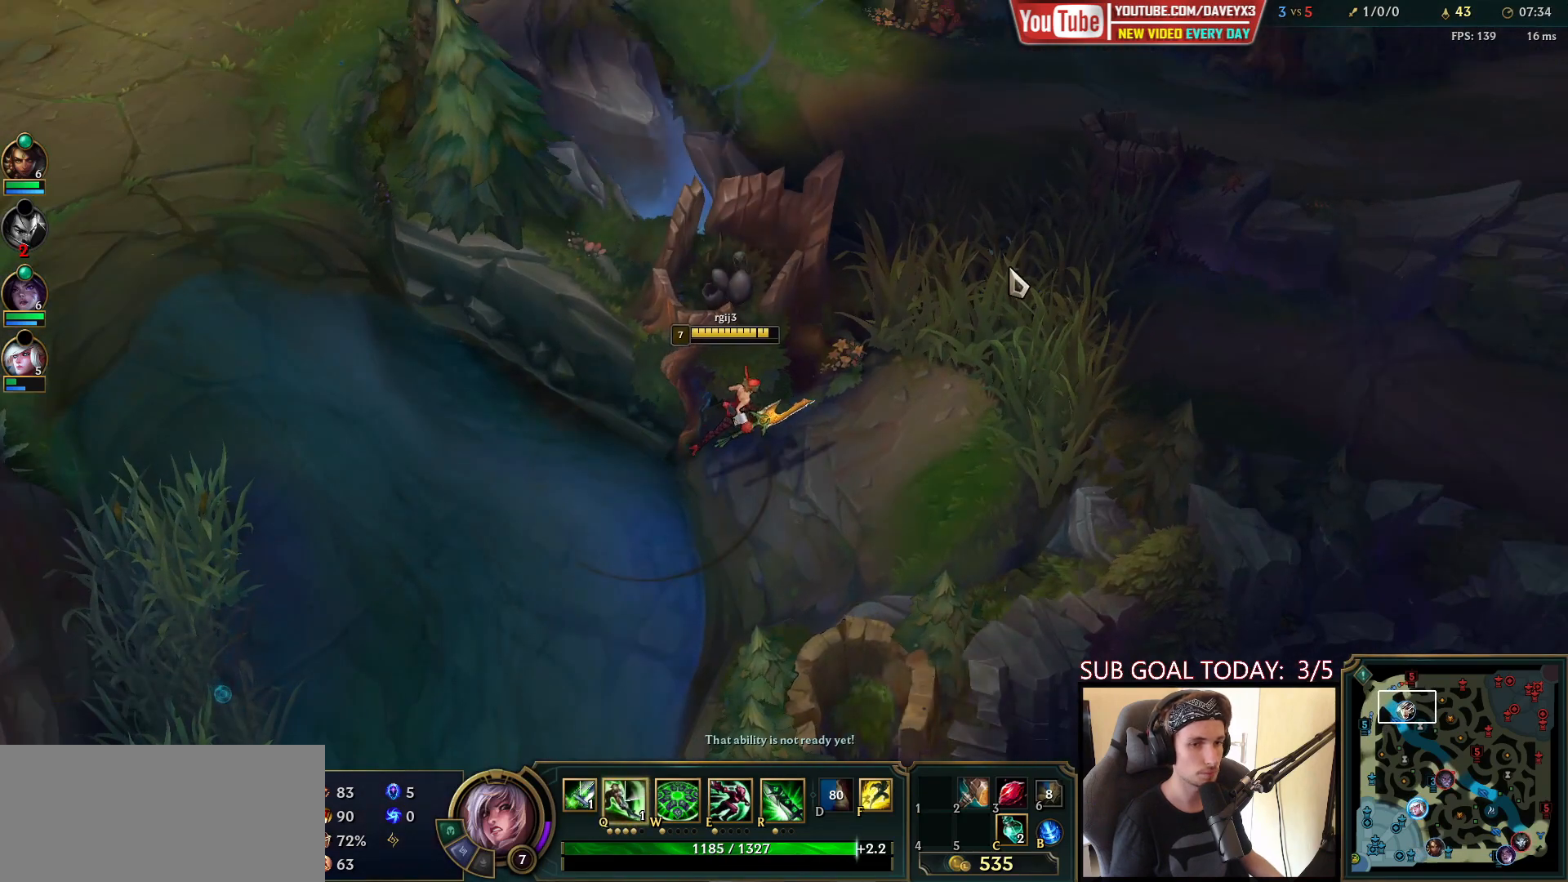
{"keys": [], "mouse": [], "events": [[33, "mouse_right", "up"]]}
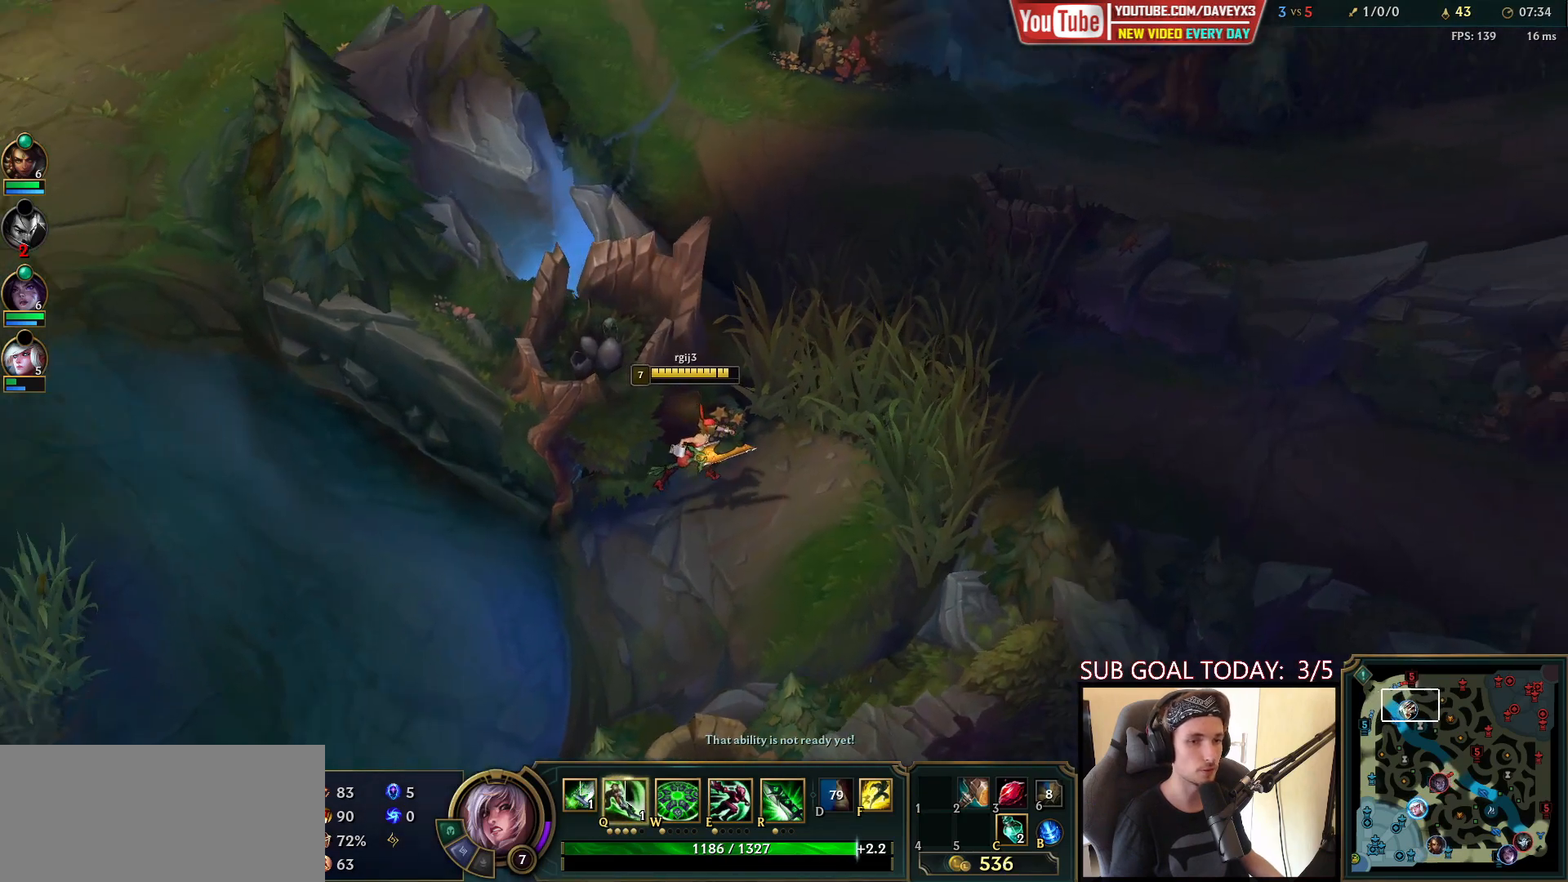
{"keys": [], "mouse": ["right"], "events": [[450, "mouse_right", "down"]]}
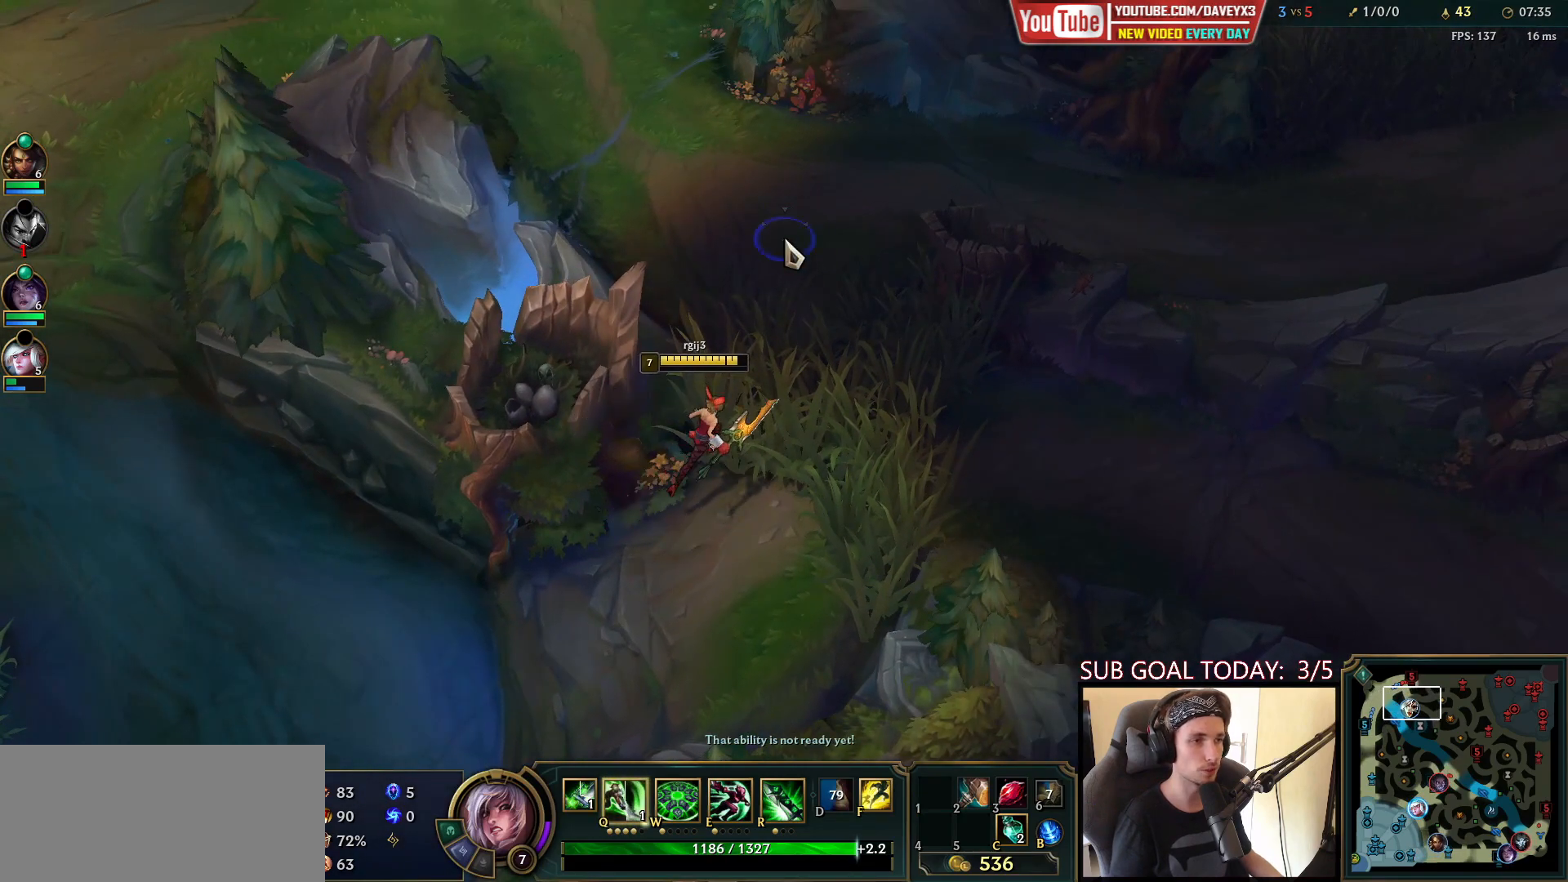
{"keys": [], "mouse": [], "events": [[100, "mouse_right", "up"], [167, "mouse_right", "down"], [350, "mouse_right", "up"]]}
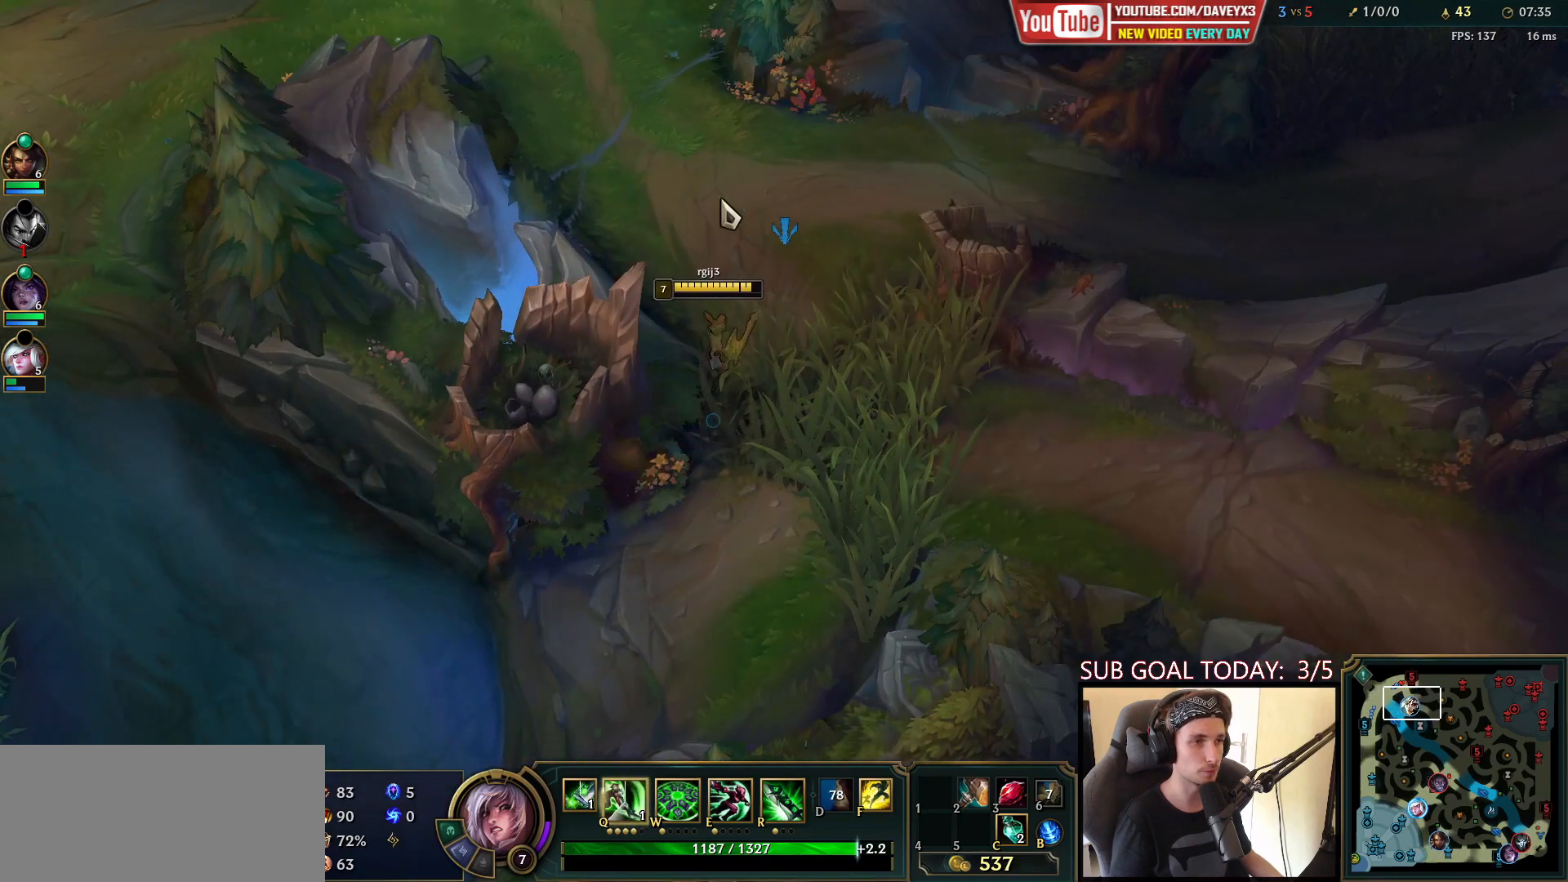
{"keys": [], "mouse": [], "events": [[67, "mouse_right", "down"], [150, "mouse_right", "up"]]}
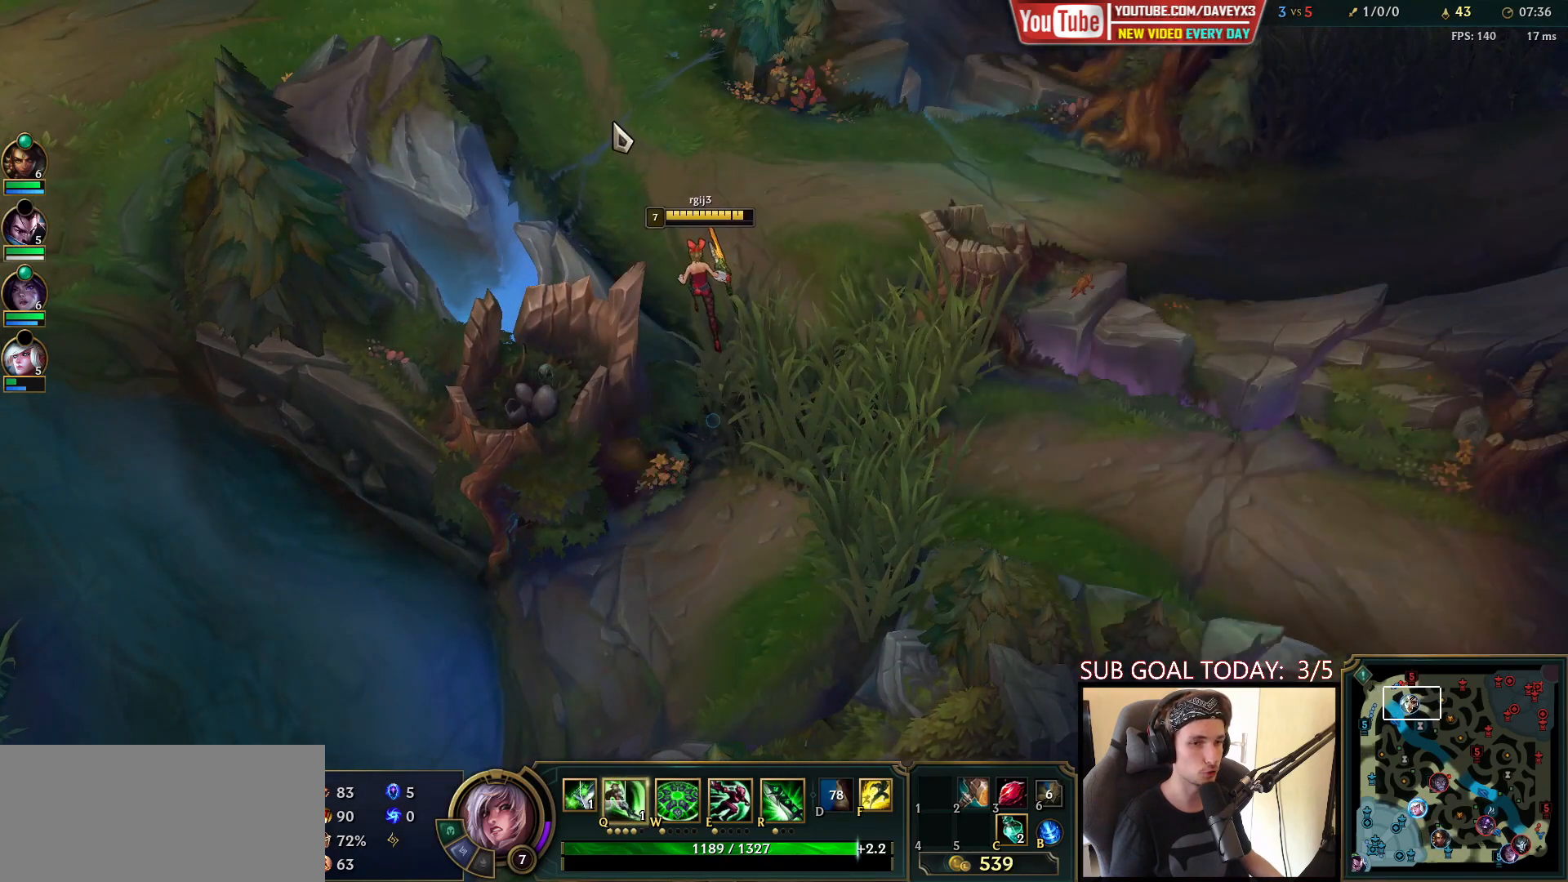
{"keys": [], "mouse": ["right"], "events": [[400, "mouse_right", "down"]]}
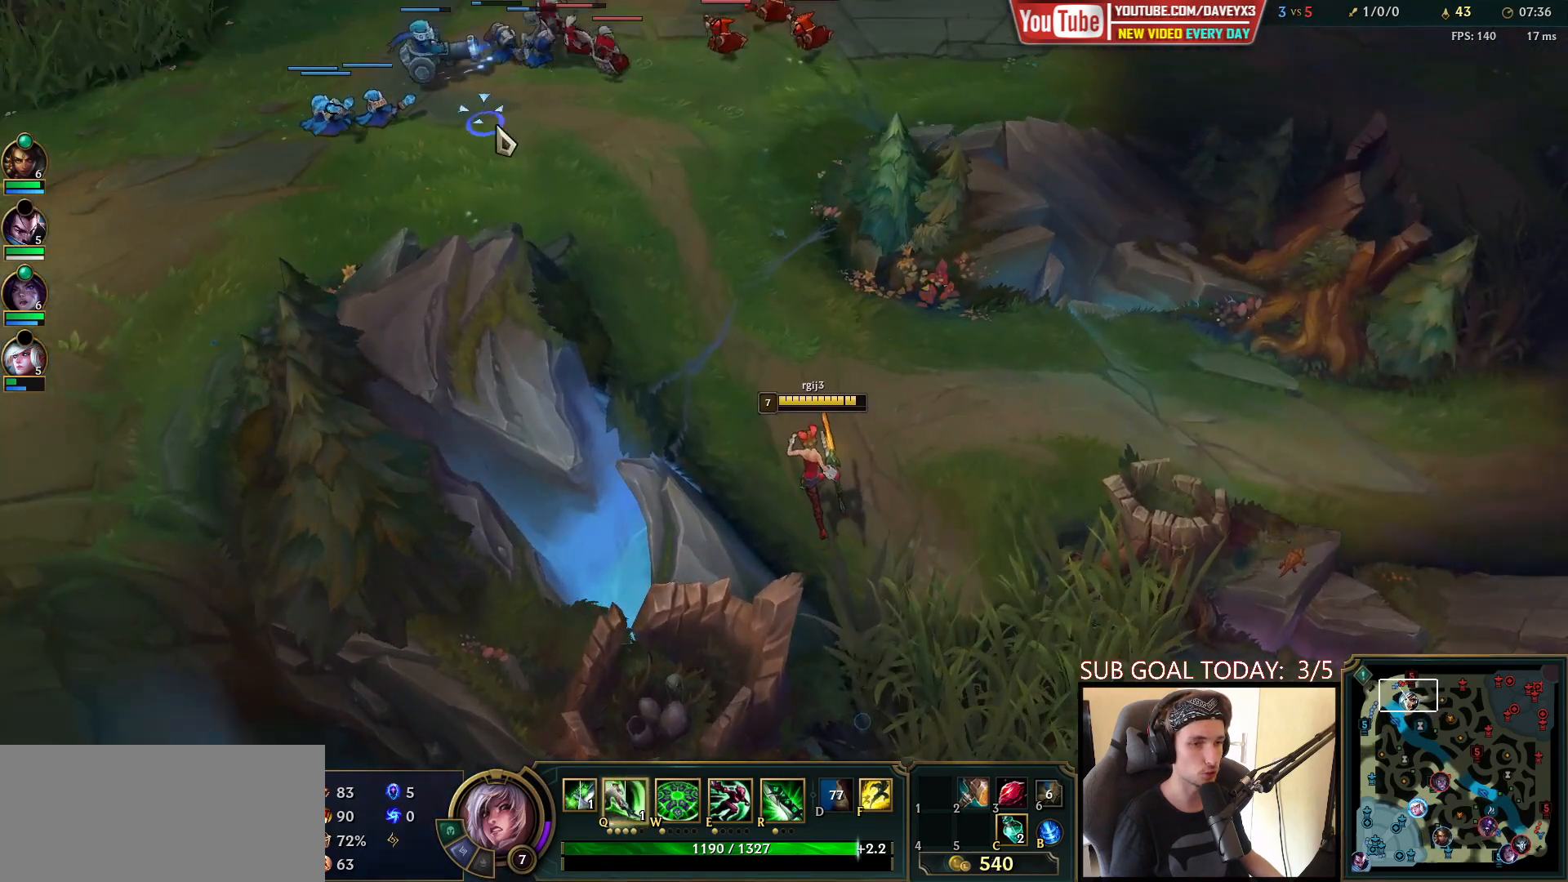
{"keys": [], "mouse": [], "events": [[17, "mouse_right", "up"], [67, "q", "down"], [100, "mouse_right", "down"], [117, "q", "up"], [183, "mouse_right", "up"], [200, "q", "down"], [267, "mouse_right", "down"], [267, "q", "up"], [367, "mouse_right", "up"]]}
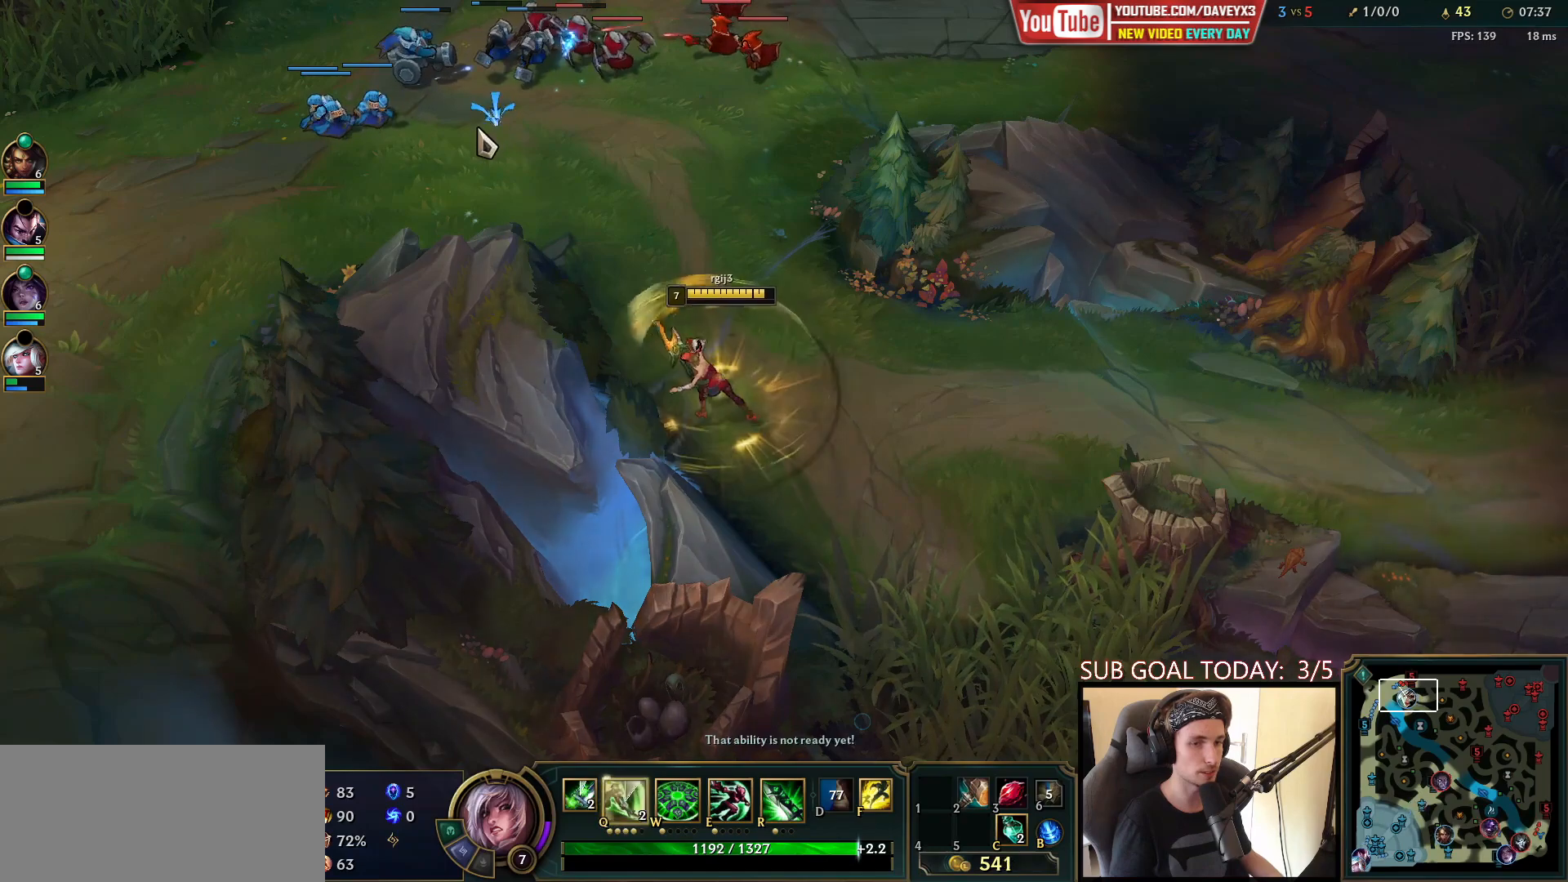
{"keys": [], "mouse": [], "events": []}
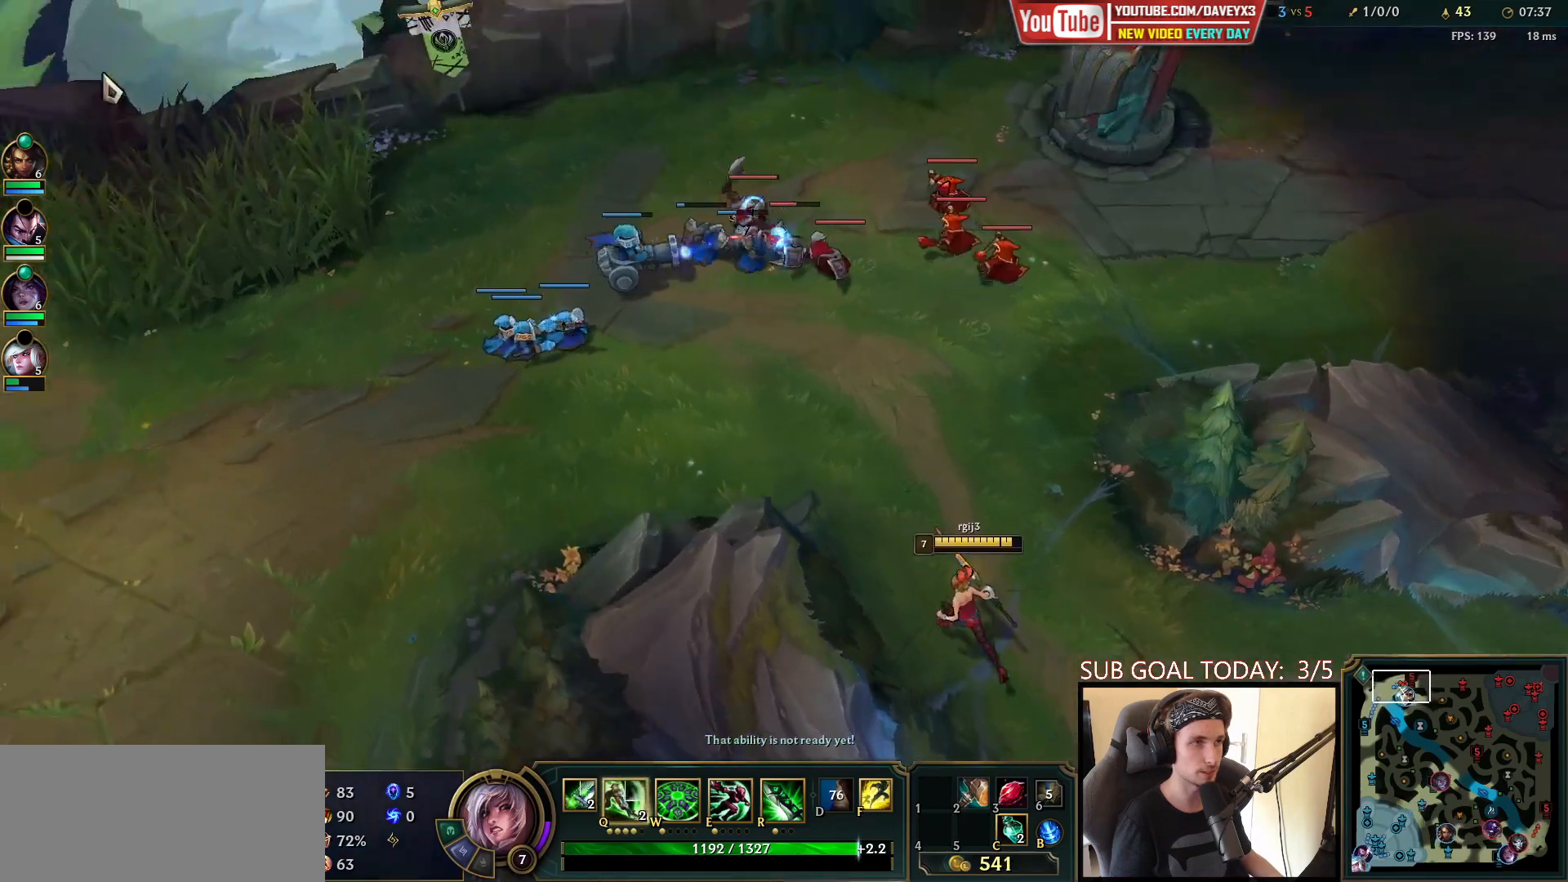
{"keys": [], "mouse": ["right"], "events": [[150, "mouse_right", "down"], [267, "mouse_right", "up"], [350, "mouse_right", "down"]]}
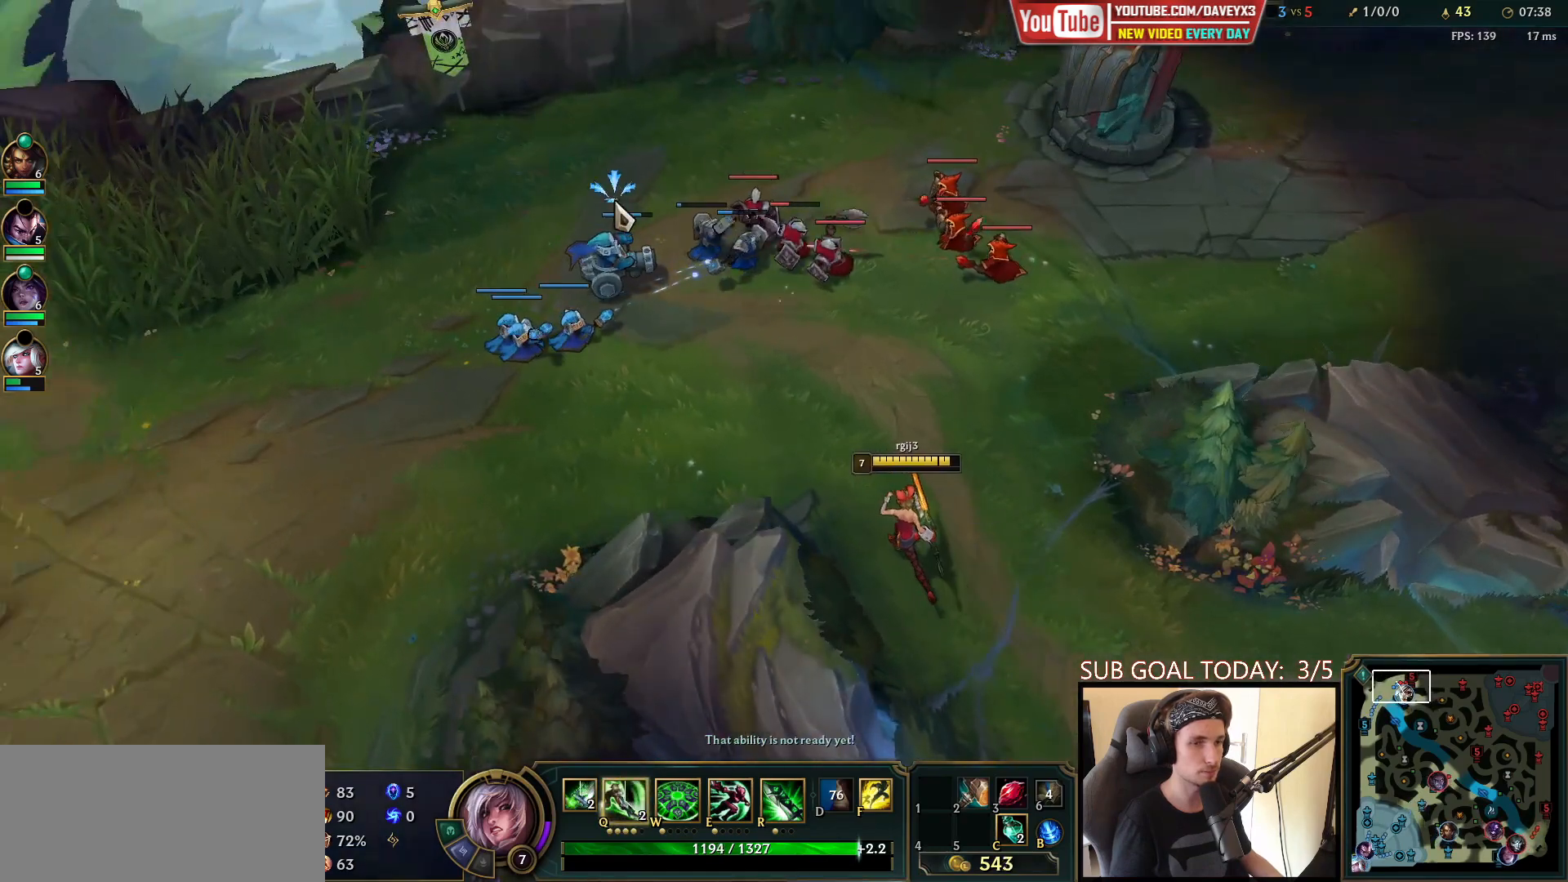
{"keys": [], "mouse": [], "events": [[17, "mouse_right", "up"]]}
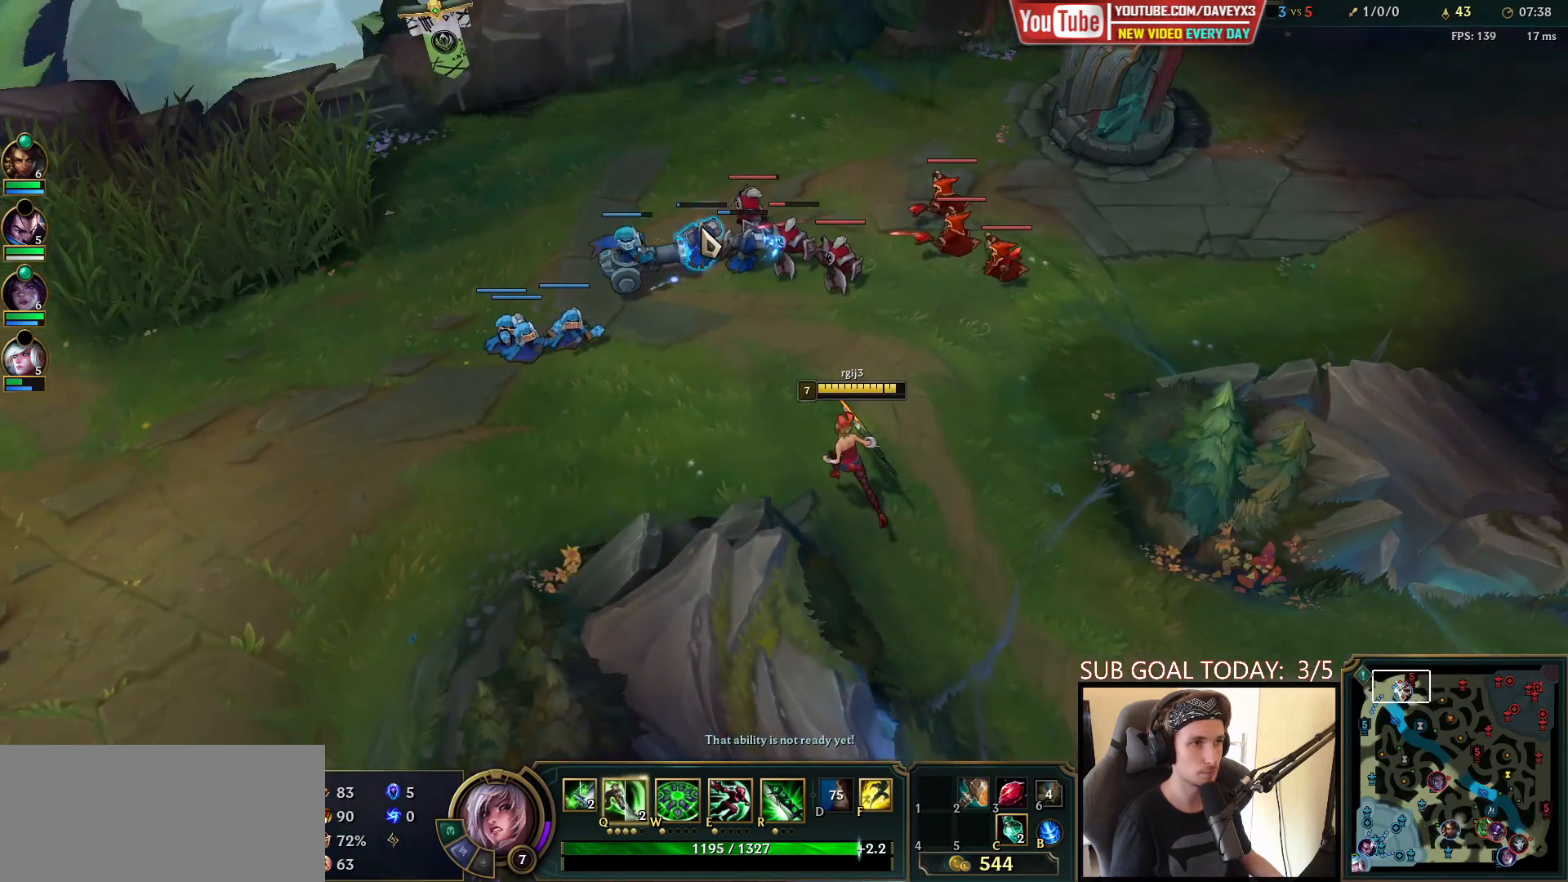
{"keys": [], "mouse": [], "events": []}
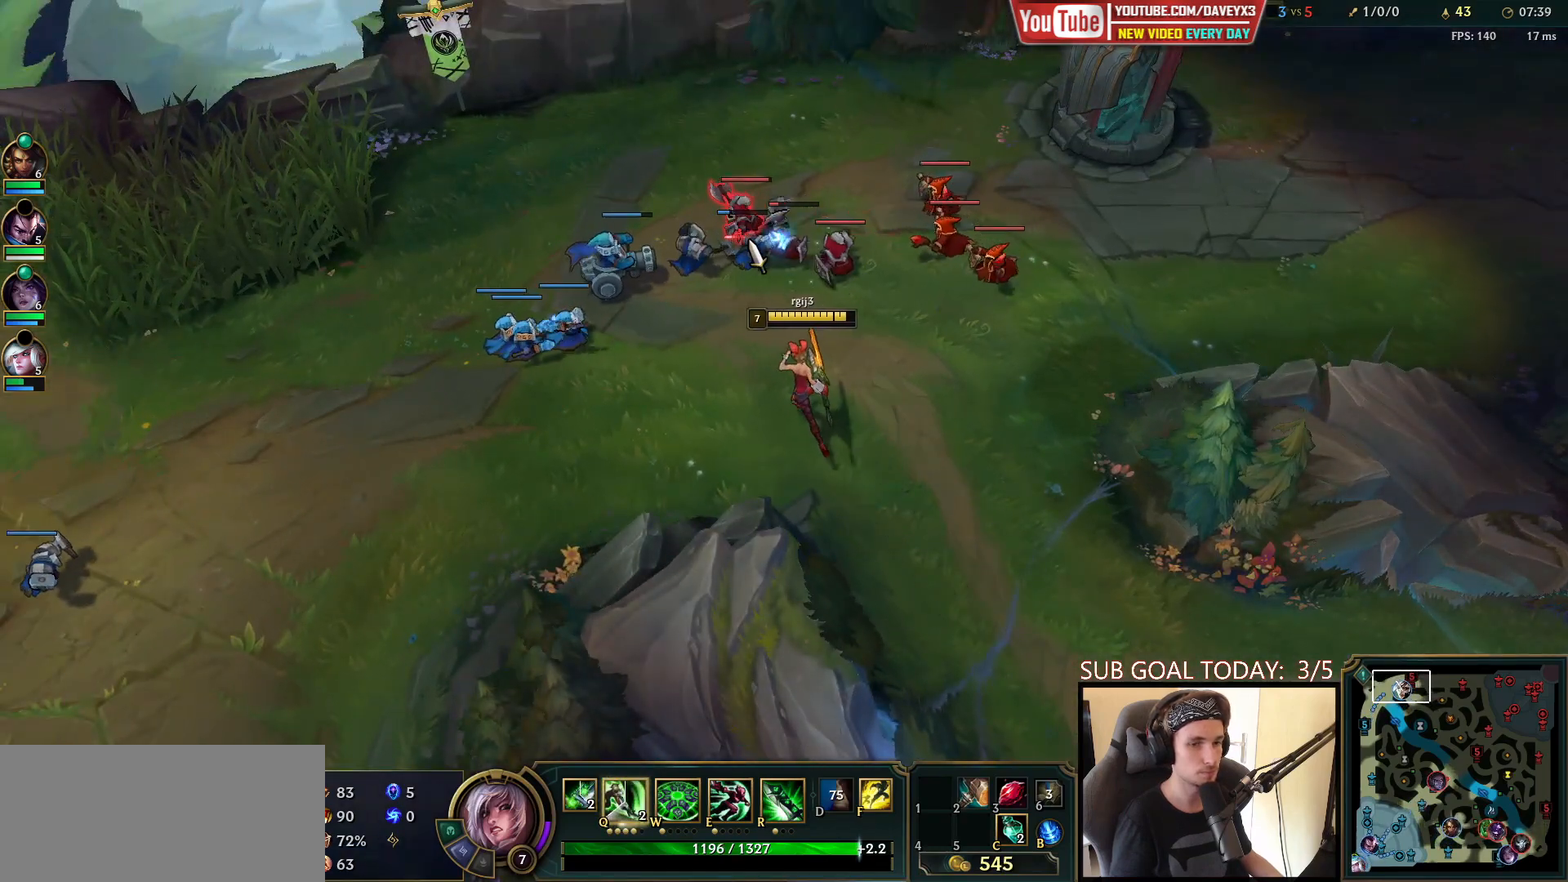
{"keys": ["space"], "mouse": ["right"], "events": [[33, "q", "down"], [67, "space", "down"], [83, "q", "up"], [167, "q", "down"], [250, "mouse_right", "down"], [250, "q", "up"], [333, "mouse_right", "up"], [400, "mouse_right", "down"]]}
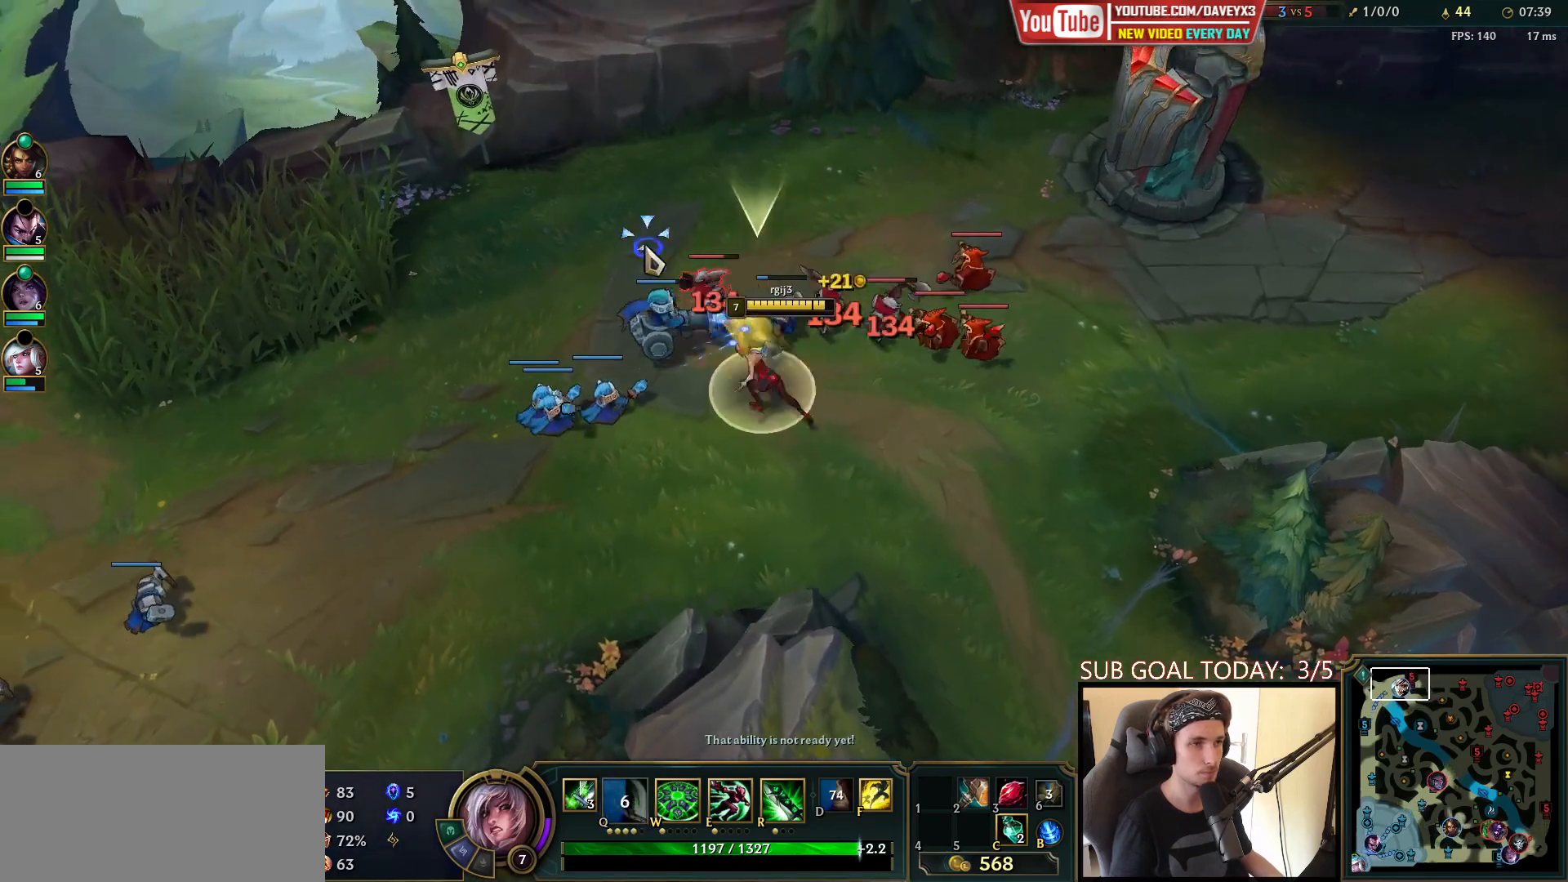
{"keys": ["space"], "mouse": [], "events": [[17, "mouse_right", "up"], [100, "mouse_right", "down"], [217, "mouse_right", "up"], [317, "mouse_left", "down"], [417, "mouse_left", "up"]]}
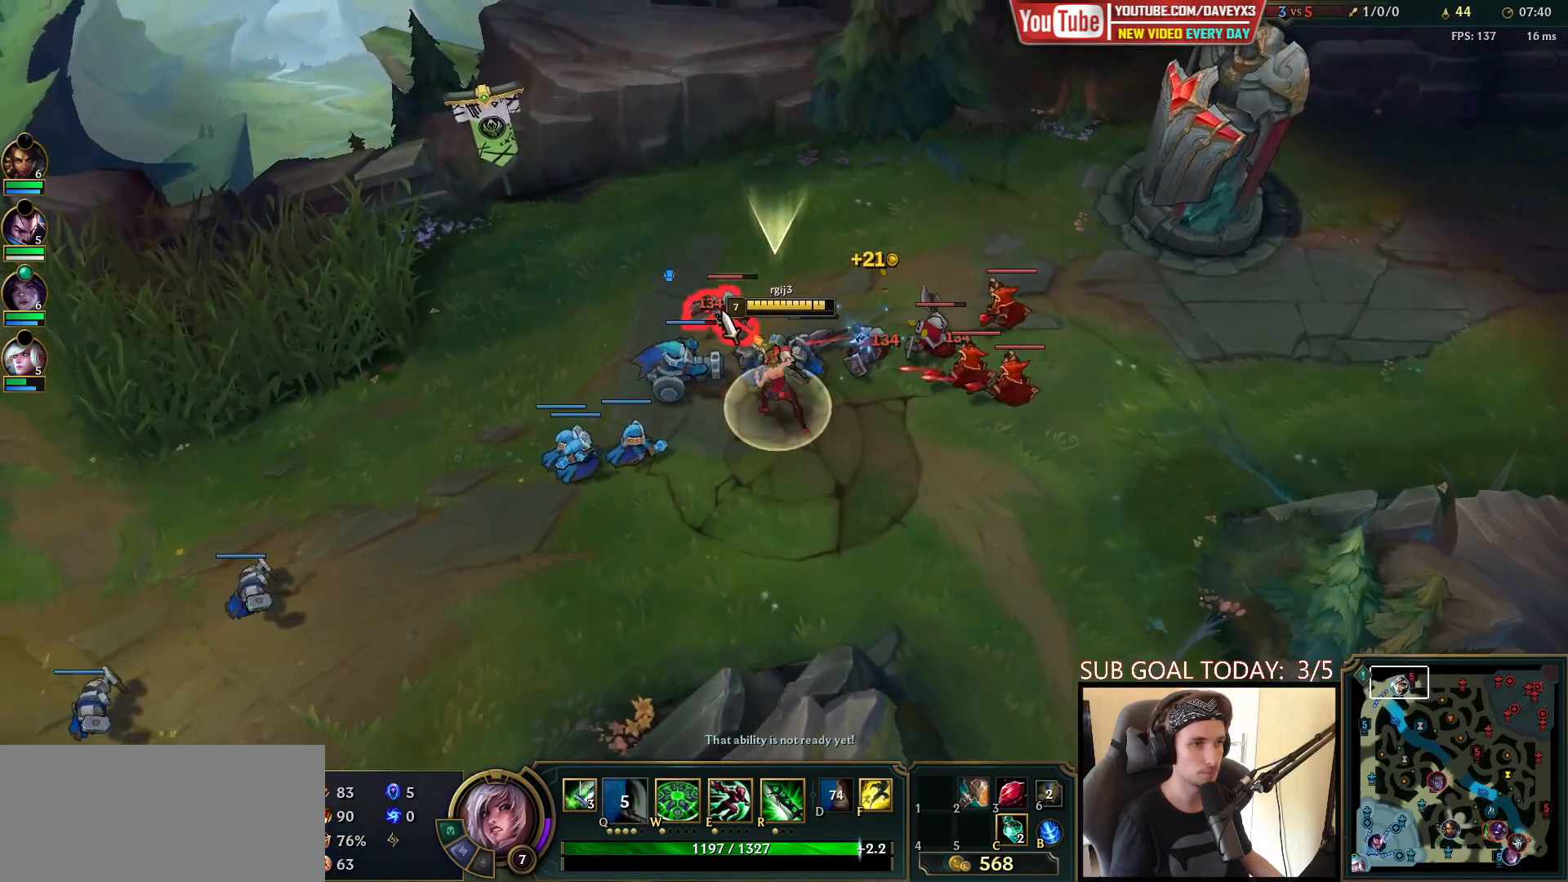
{"keys": ["space"], "mouse": [], "events": [[350, "mouse_right", "down"], [433, "mouse_right", "up"]]}
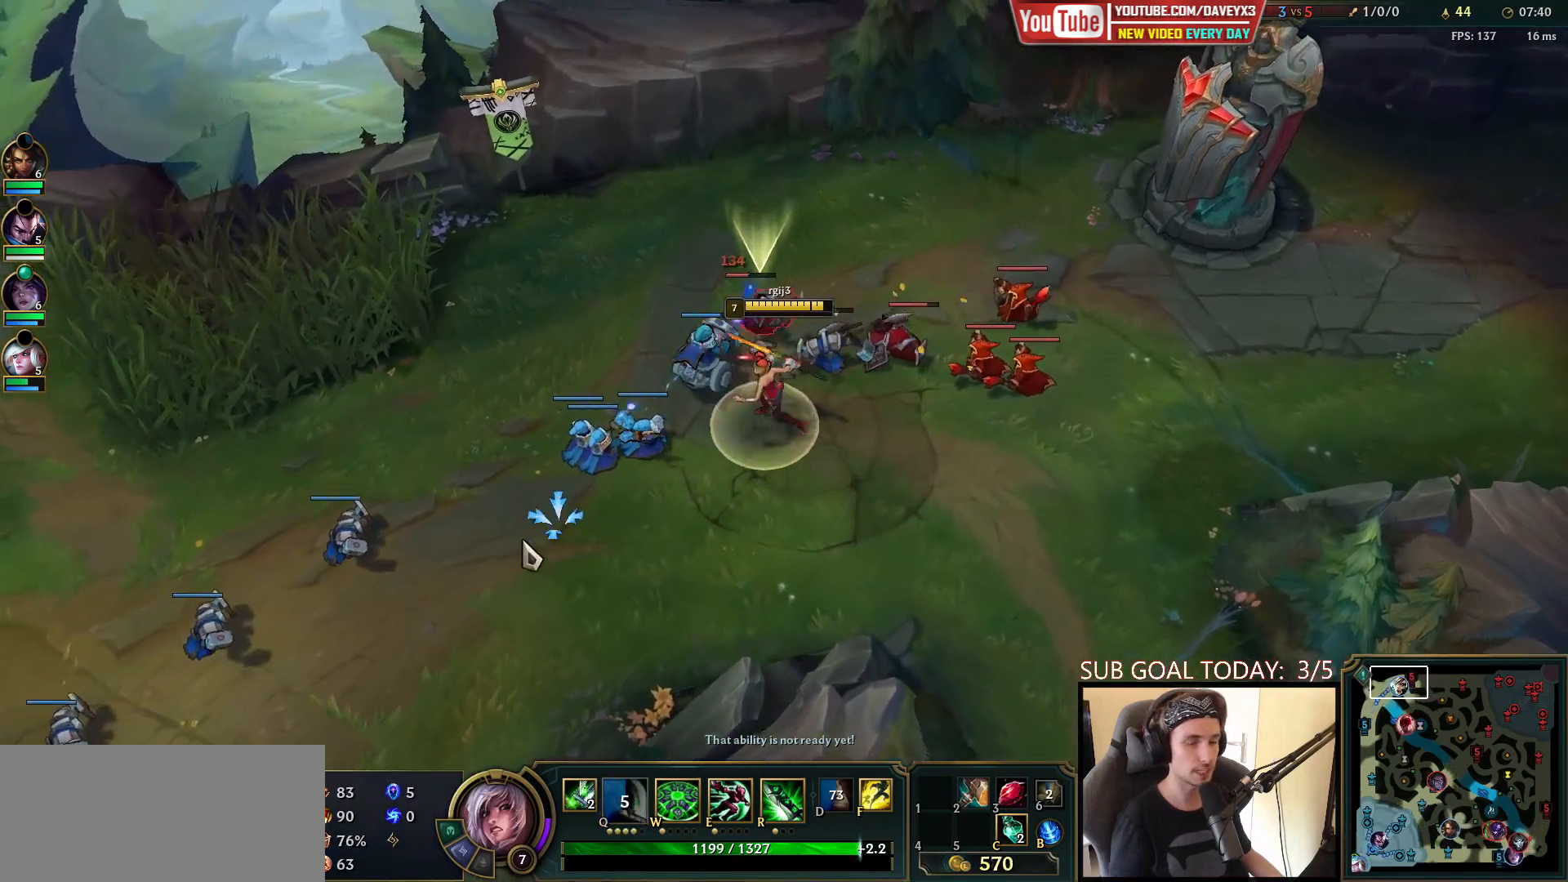
{"keys": [], "mouse": [], "events": [[17, "mouse_right", "down"], [133, "space", "up"], [150, "mouse_right", "up"], [317, "mouse_right", "down"], [467, "mouse_right", "up"]]}
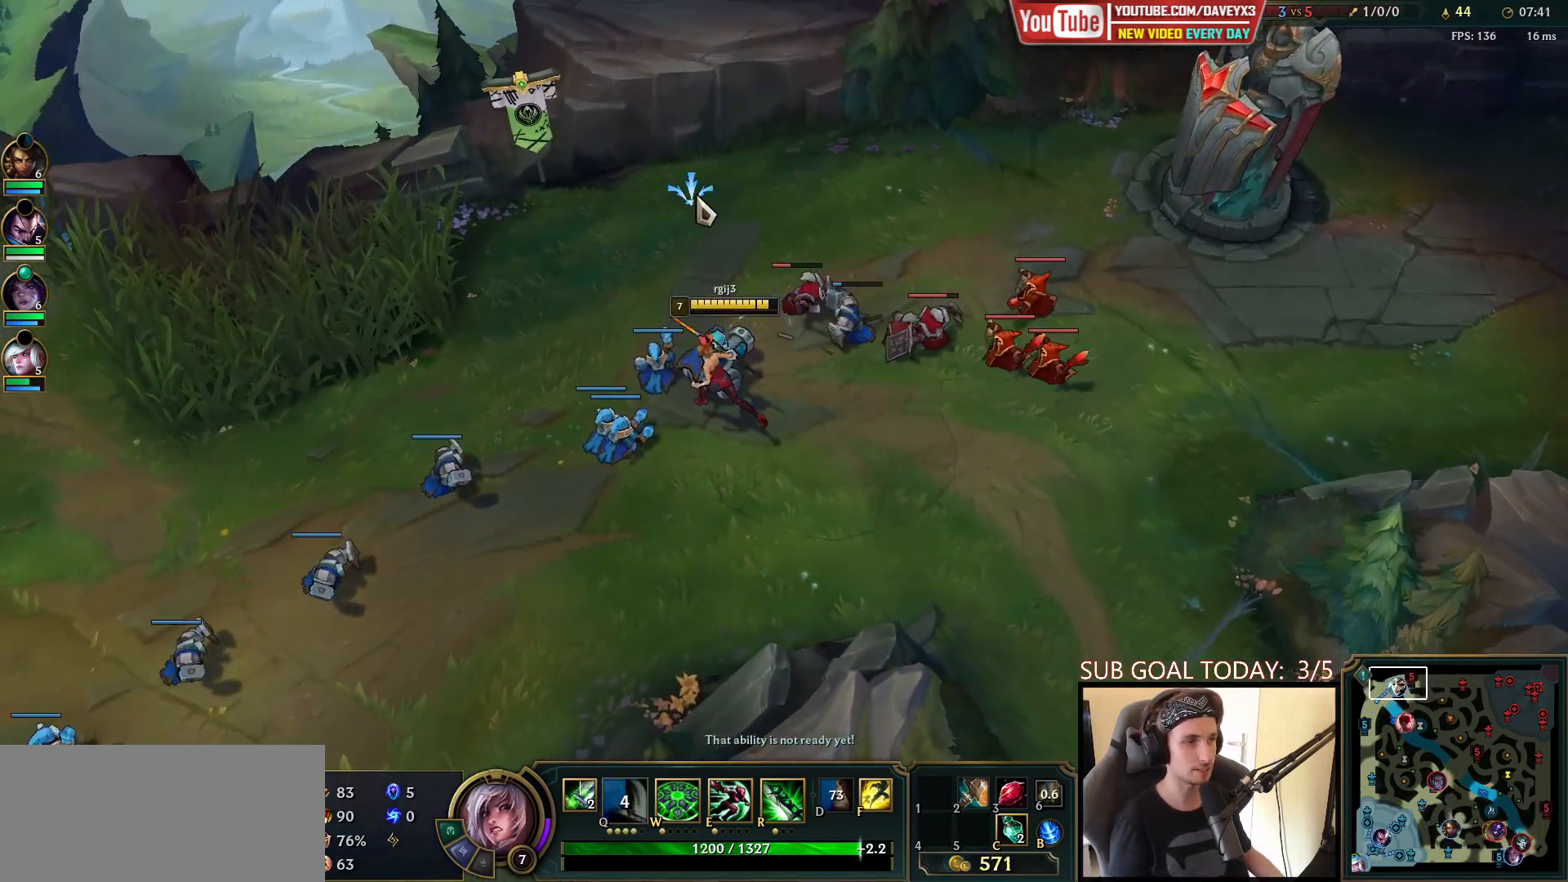
{"keys": [], "mouse": [], "events": [[350, "mouse_right", "down"], [433, "mouse_right", "up"]]}
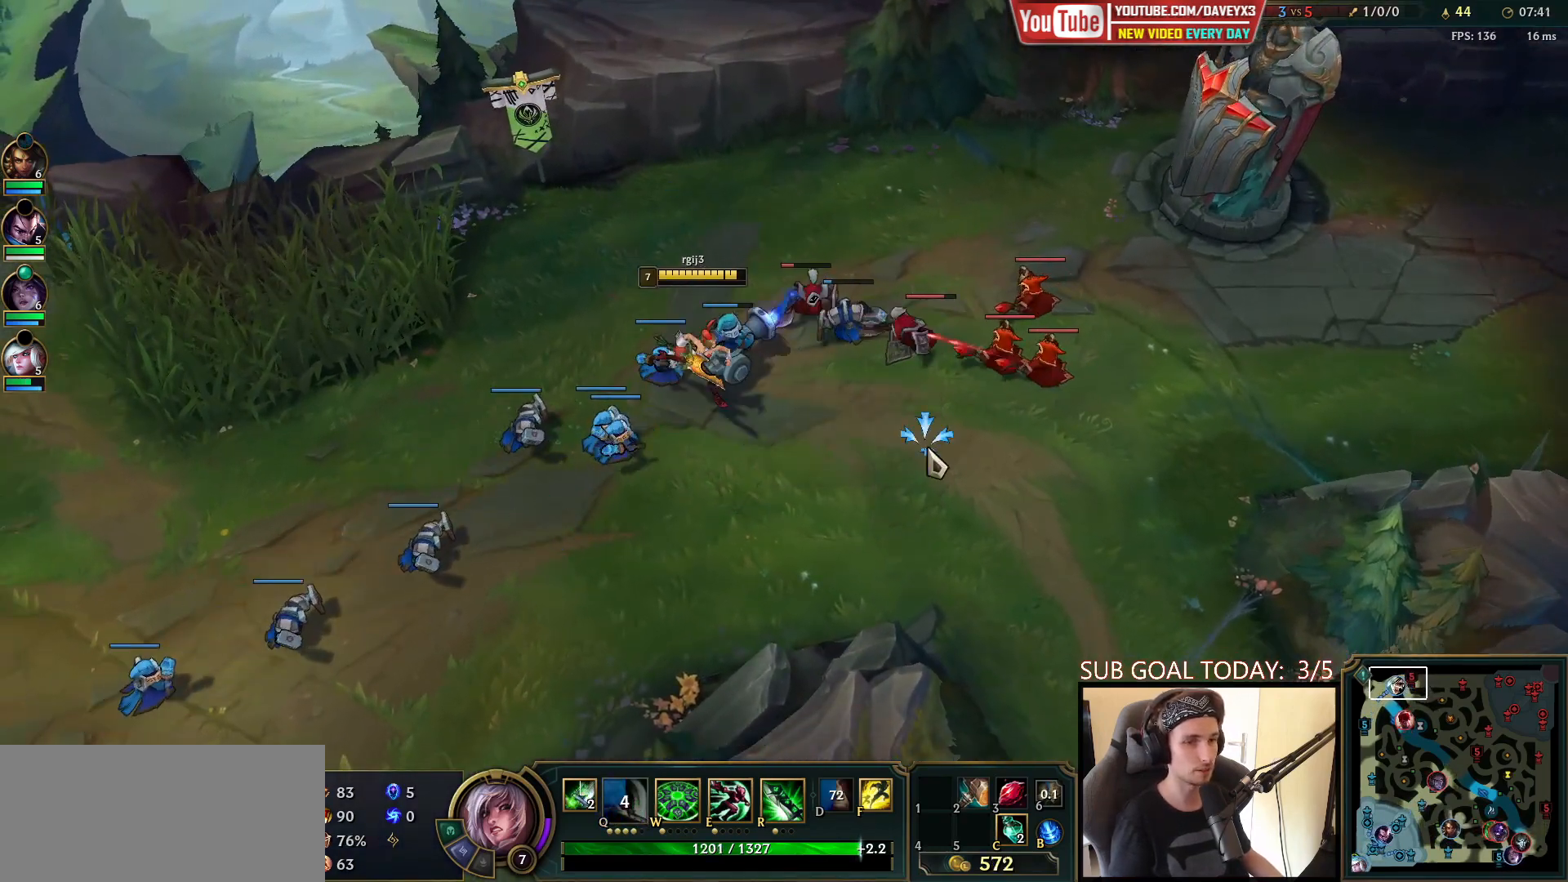
{"keys": [], "mouse": ["left"], "events": [[17, "mouse_right", "down"], [150, "mouse_right", "up"], [283, "mouse_right", "down"], [400, "mouse_right", "up"], [467, "mouse_left", "down"]]}
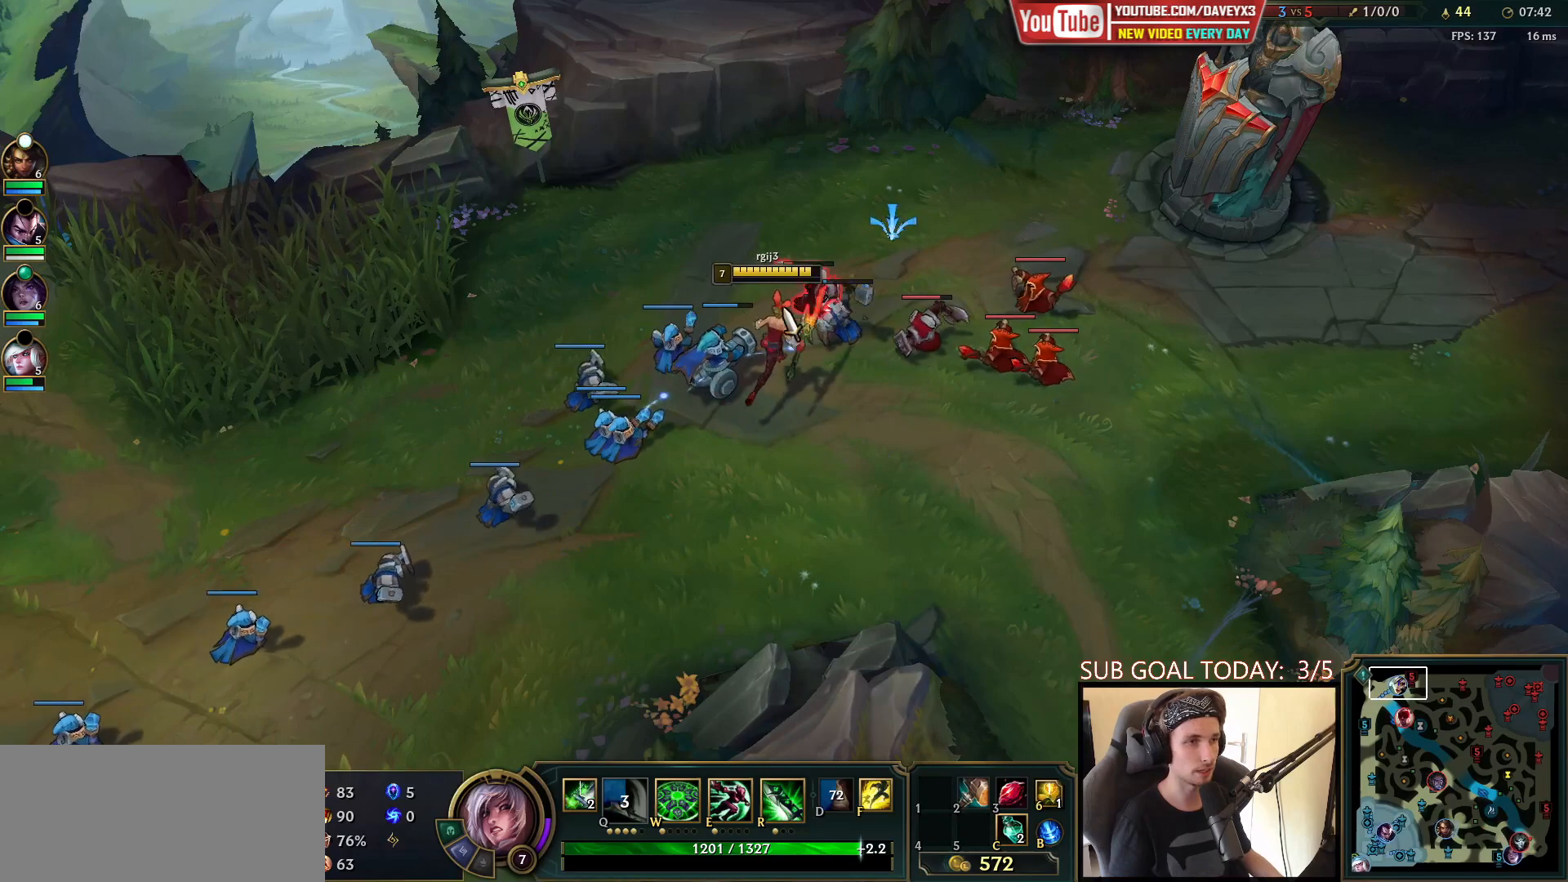
{"keys": [], "mouse": [], "events": [[83, "mouse_left", "up"], [350, "mouse_right", "down"], [467, "mouse_right", "up"]]}
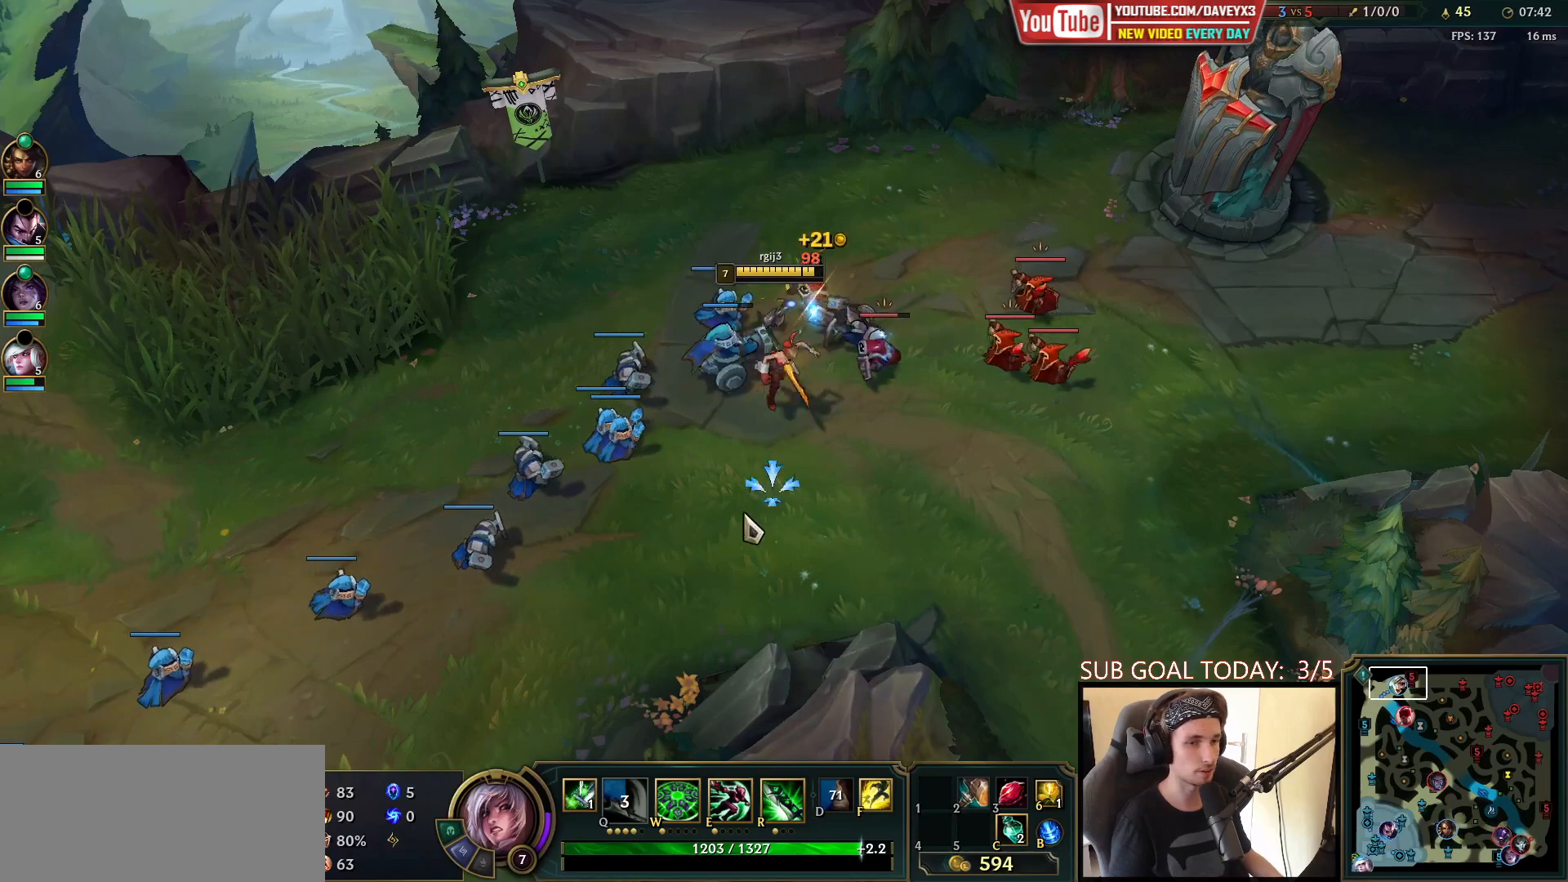
{"keys": [], "mouse": ["right"], "events": [[67, "mouse_right", "down"], [150, "mouse_right", "up"], [250, "mouse_right", "down"], [317, "mouse_right", "up"], [500, "mouse_right", "down"]]}
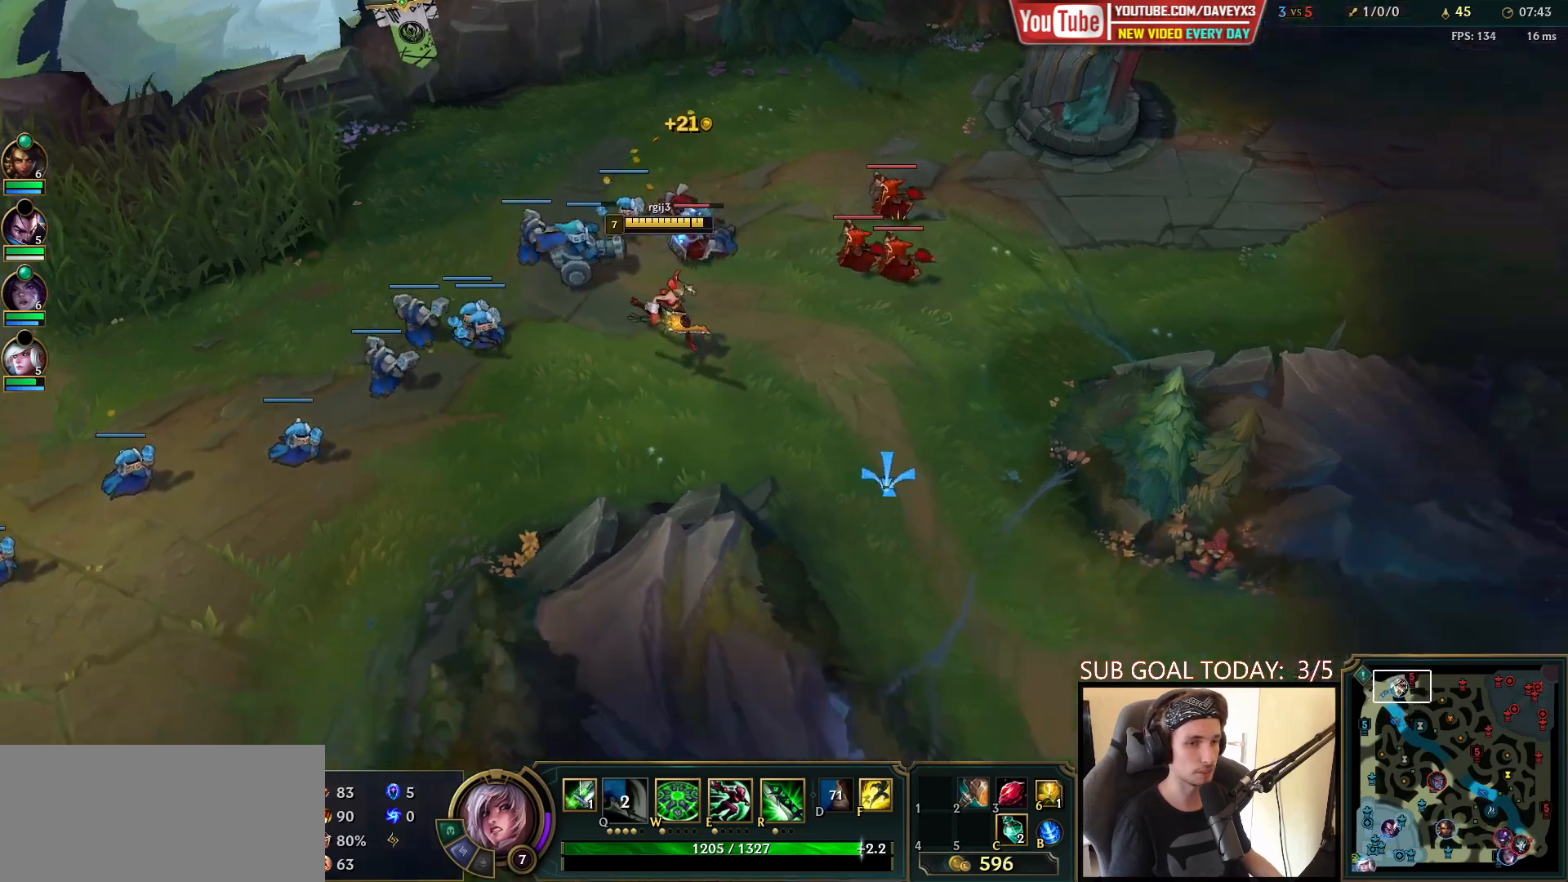
{"keys": [], "mouse": [], "events": [[317, "mouse_right", "up"]]}
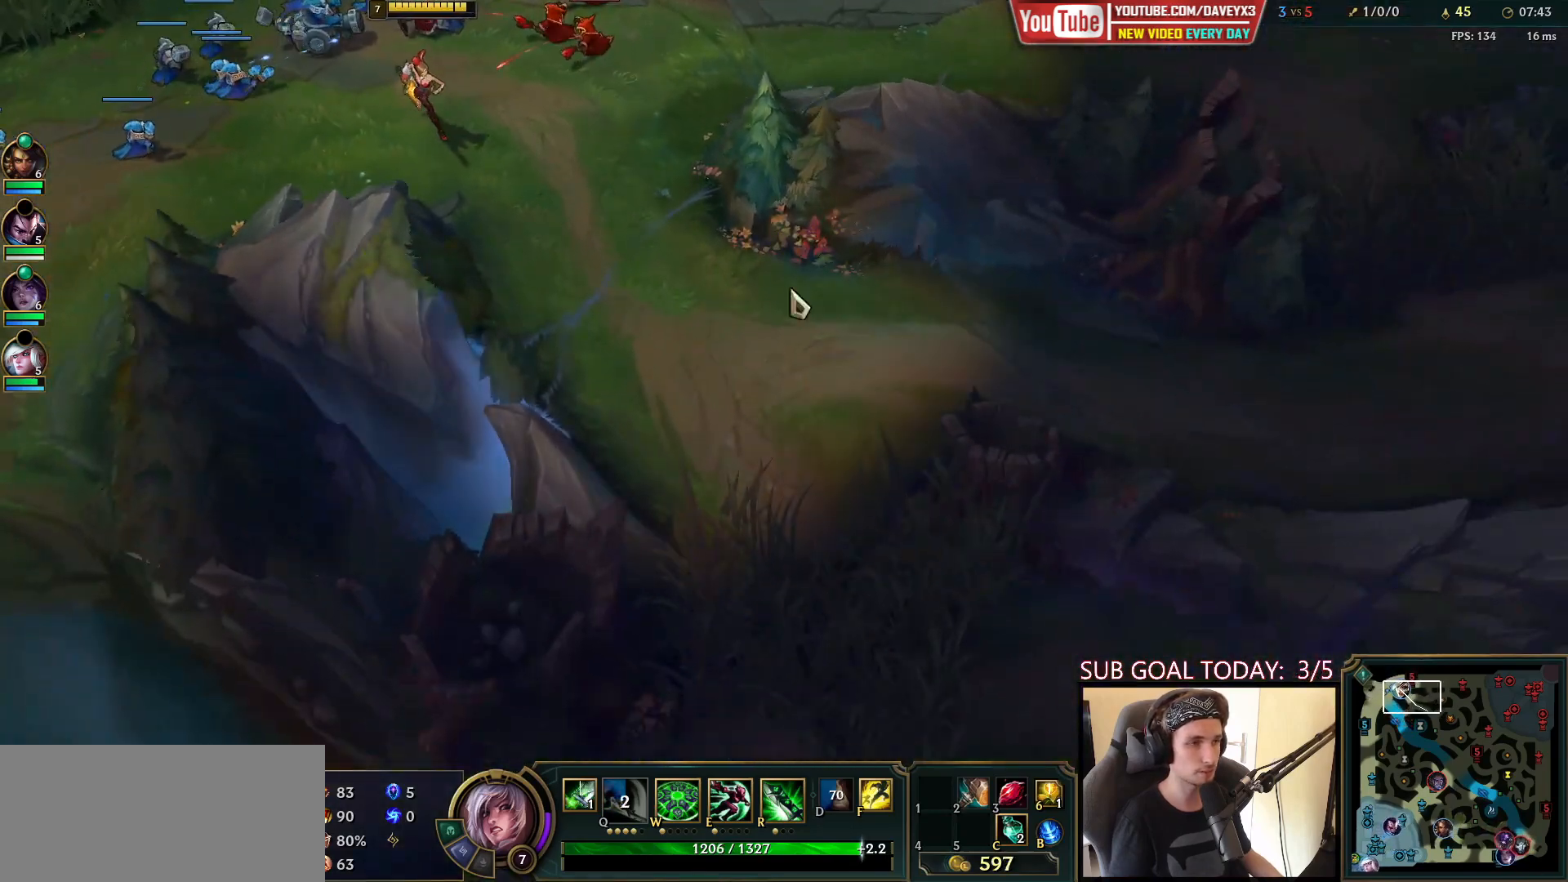
{"keys": [], "mouse": [], "events": []}
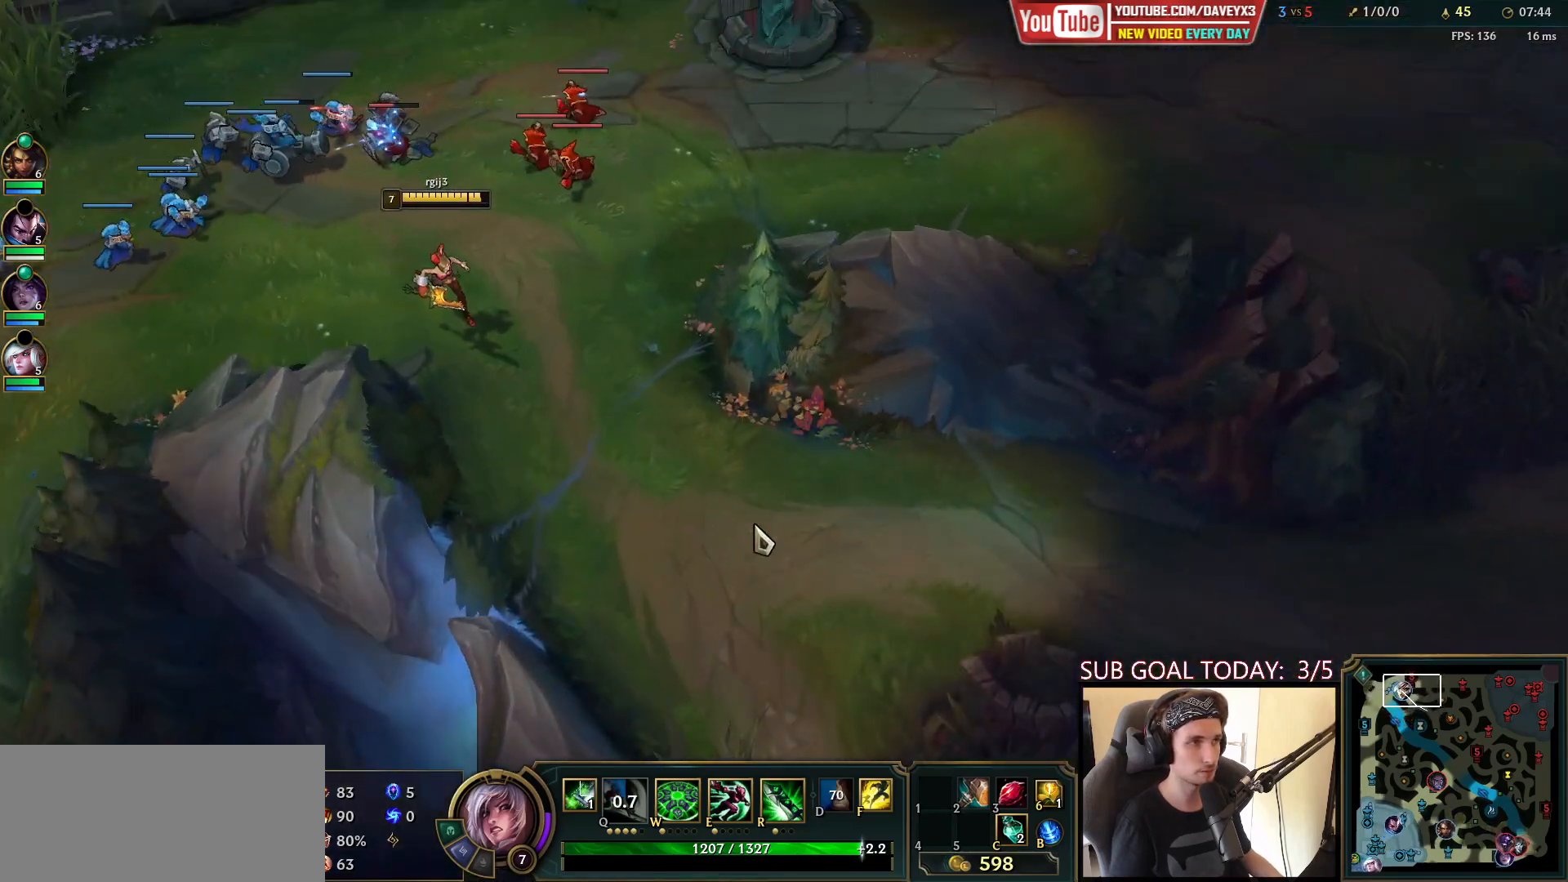
{"keys": [], "mouse": [], "events": [[67, "mouse_right", "down"], [183, "mouse_right", "up"]]}
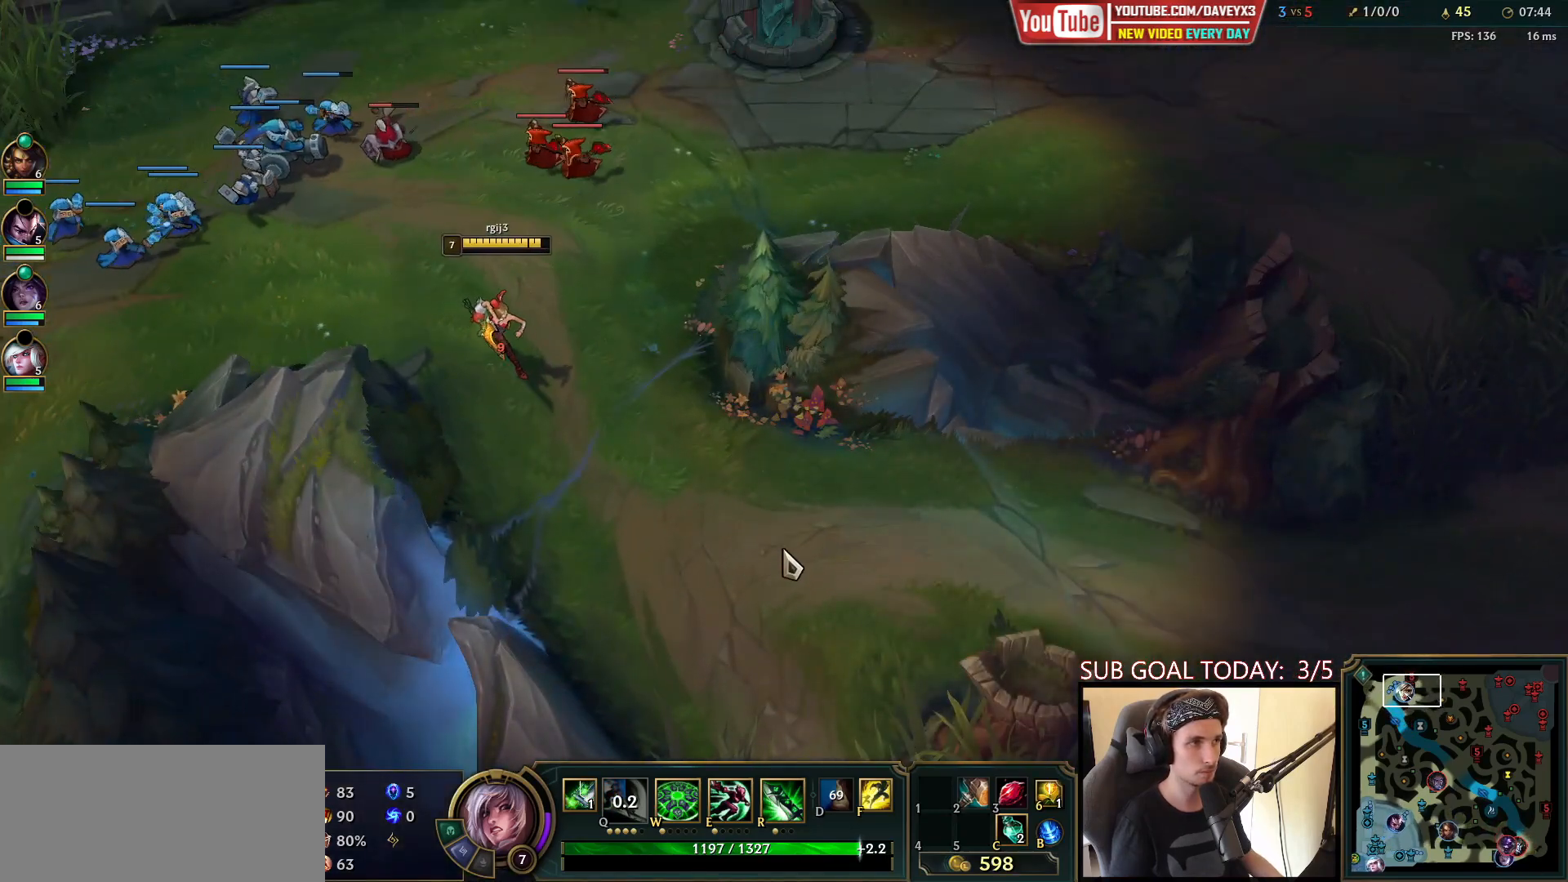
{"keys": [], "mouse": ["right"], "events": [[483, "mouse_right", "down"]]}
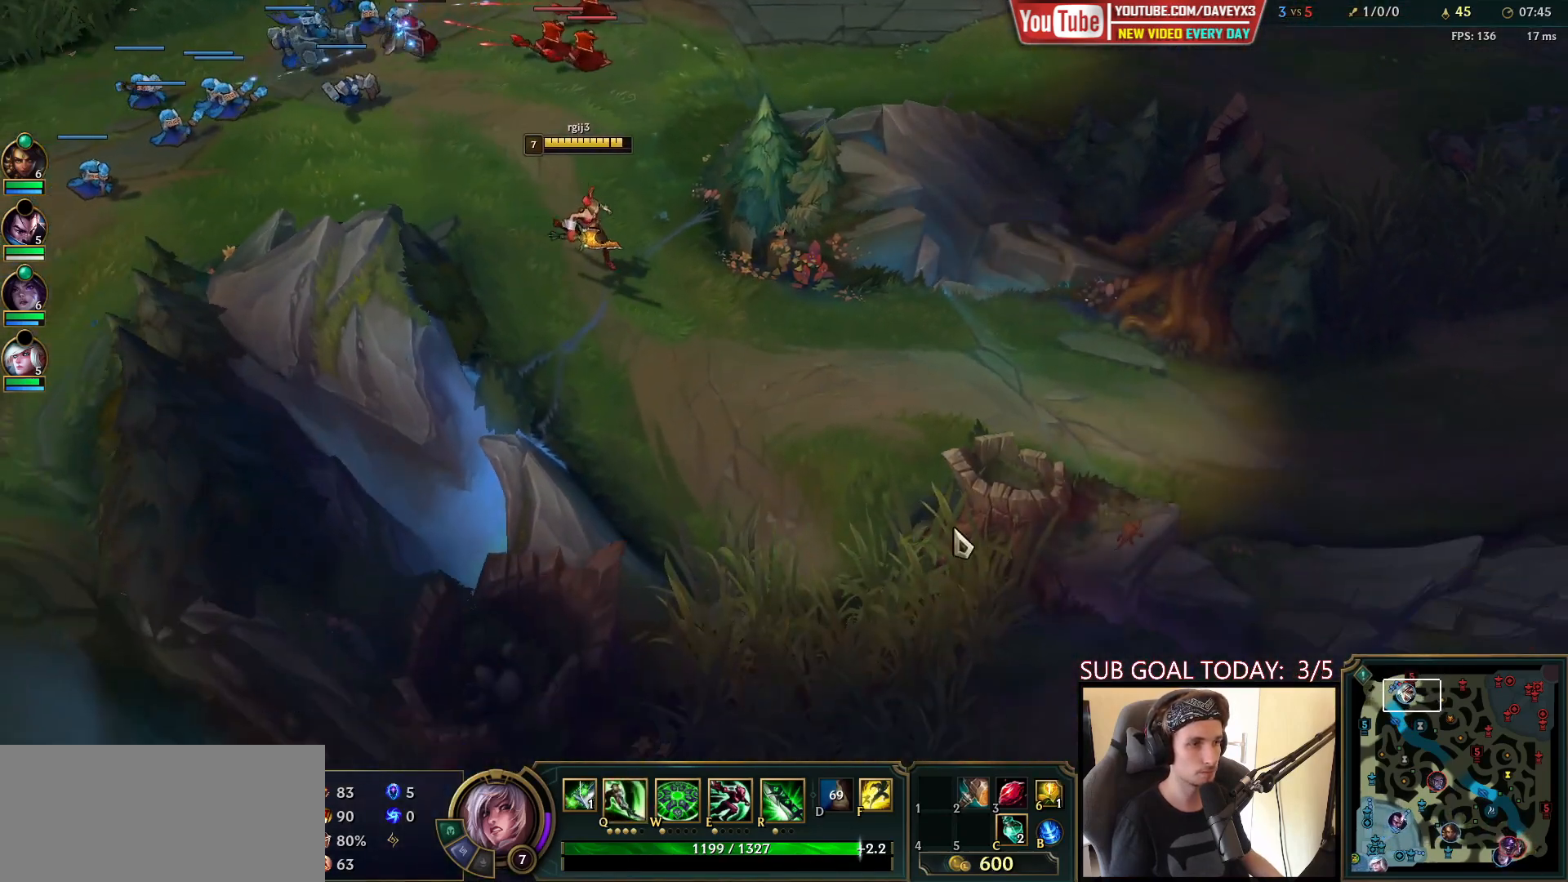
{"keys": [], "mouse": ["right"], "events": [[133, "mouse_right", "up"], [483, "mouse_right", "down"]]}
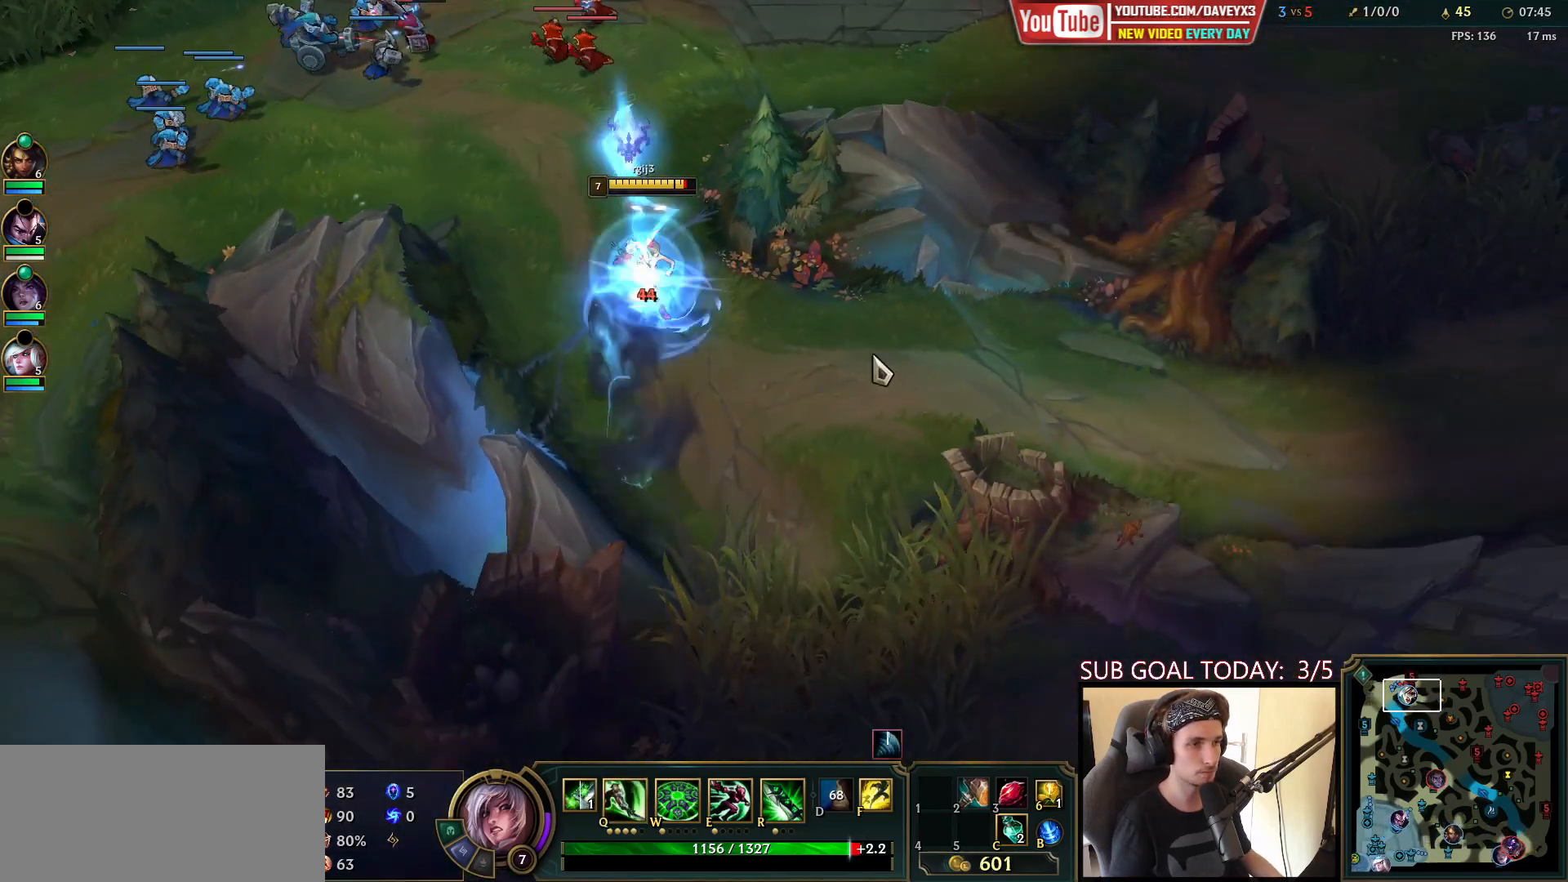
{"keys": [], "mouse": ["left"], "events": [[117, "mouse_right", "up"], [217, "mouse_right", "down"], [267, "mouse_right", "up"], [283, "e", "down"], [433, "e", "up"], [483, "mouse_left", "down"]]}
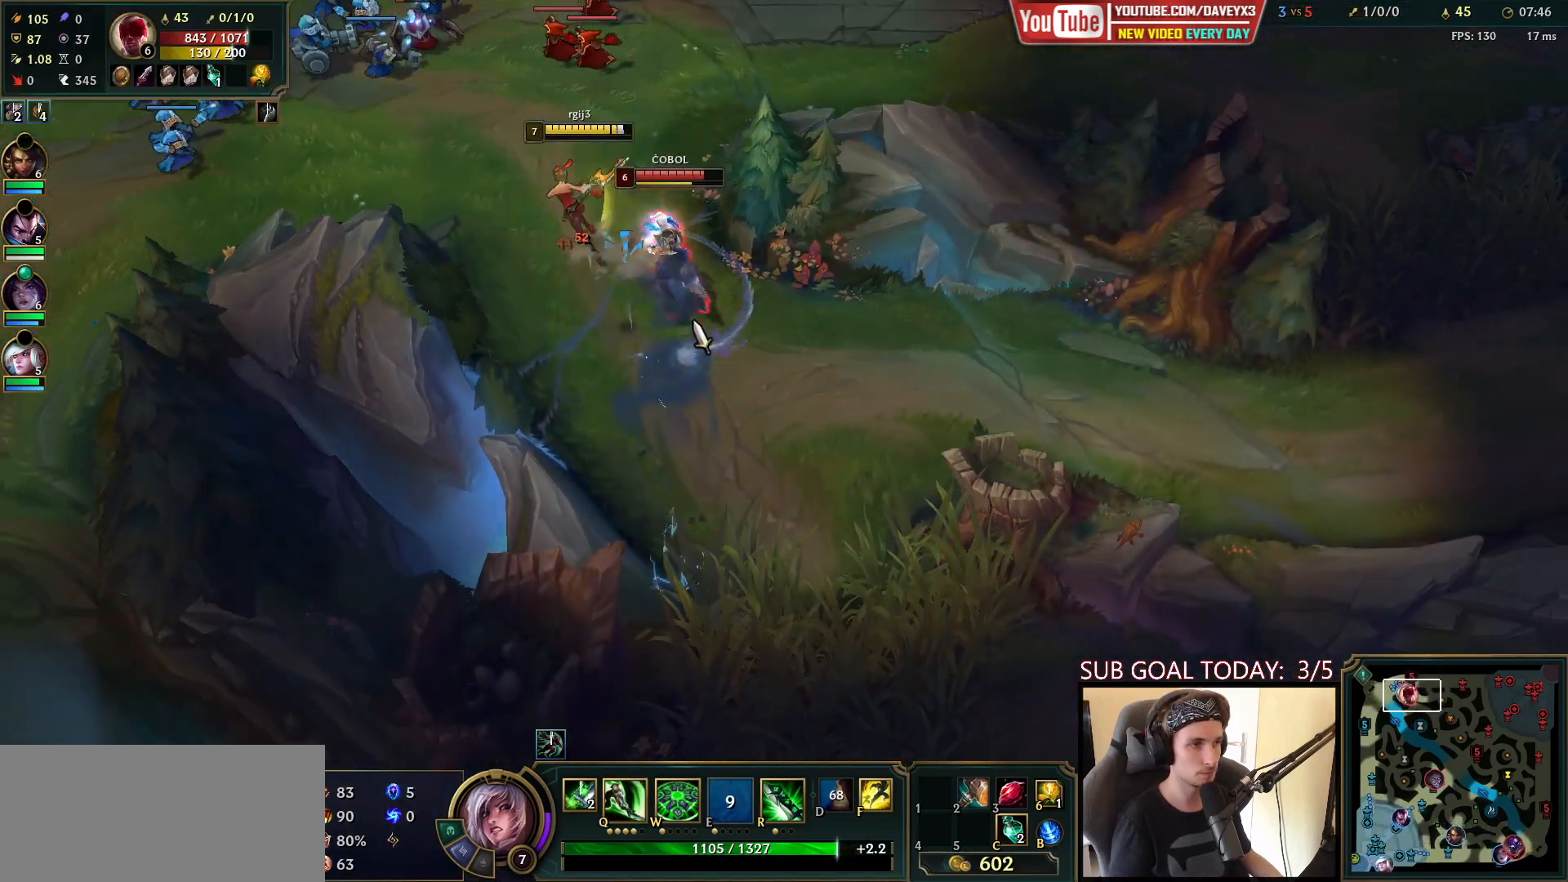
{"keys": [], "mouse": [], "events": [[50, "mouse_left", "up"], [100, "mouse_left", "down"], [183, "mouse_left", "up"], [233, "mouse_left", "down"], [333, "mouse_left", "up"], [333, "q", "down"], [383, "q", "up"], [450, "q", "down"], [467, "space", "down"], [500, "q", "up"], [500, "space", "up"]]}
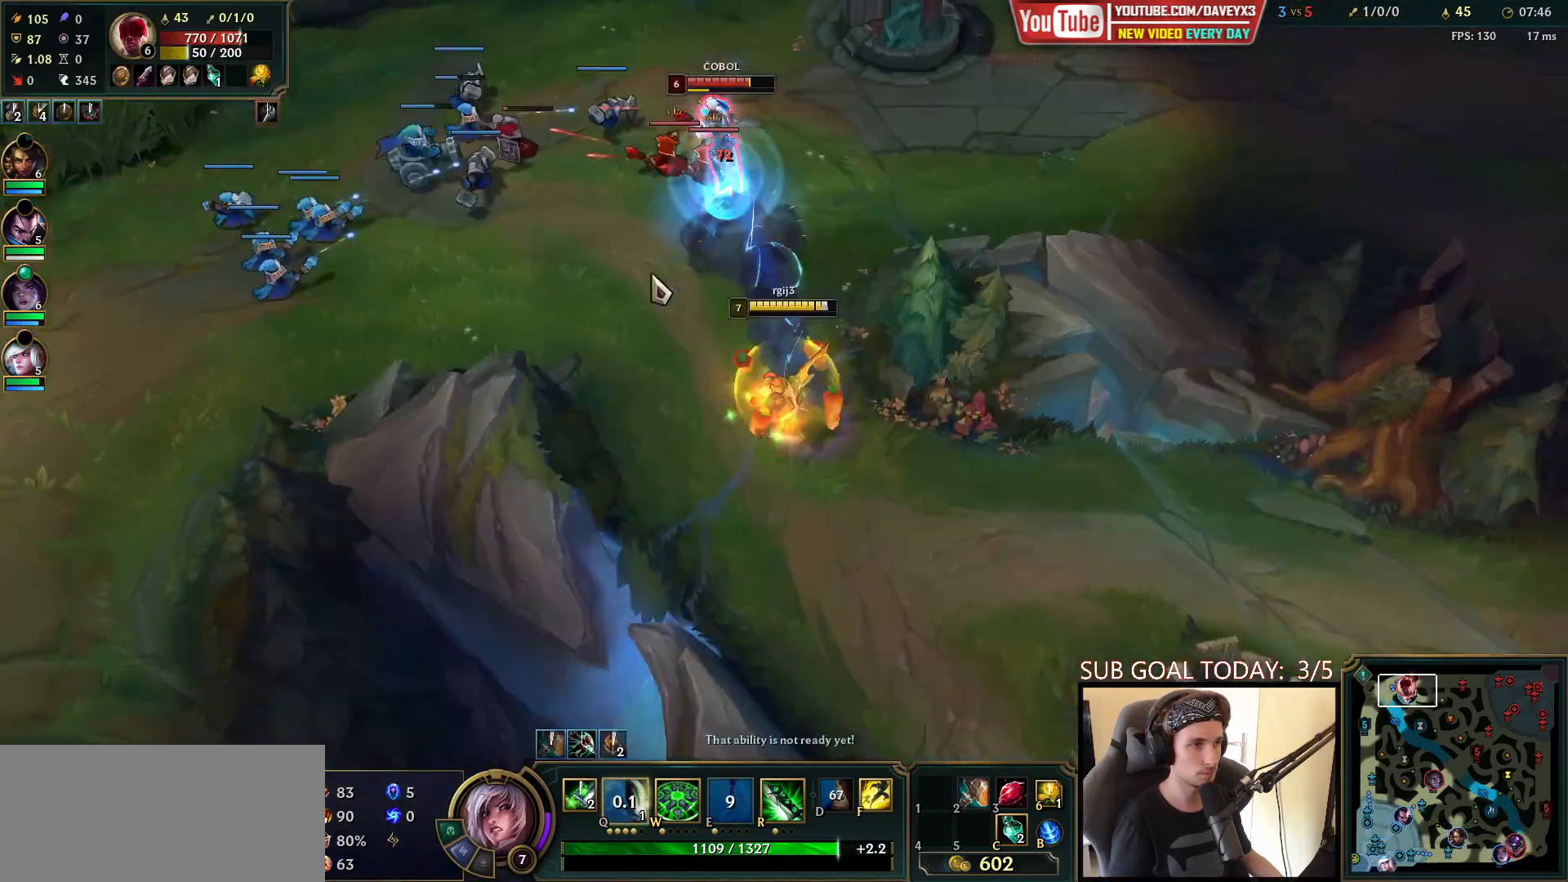
{"keys": ["space"], "mouse": ["right"], "events": [[33, "mouse_right", "down"], [33, "space", "down"], [83, "q", "down"], [133, "mouse_right", "up"], [167, "q", "up"], [267, "mouse_right", "down"], [383, "mouse_right", "up"], [483, "mouse_right", "down"]]}
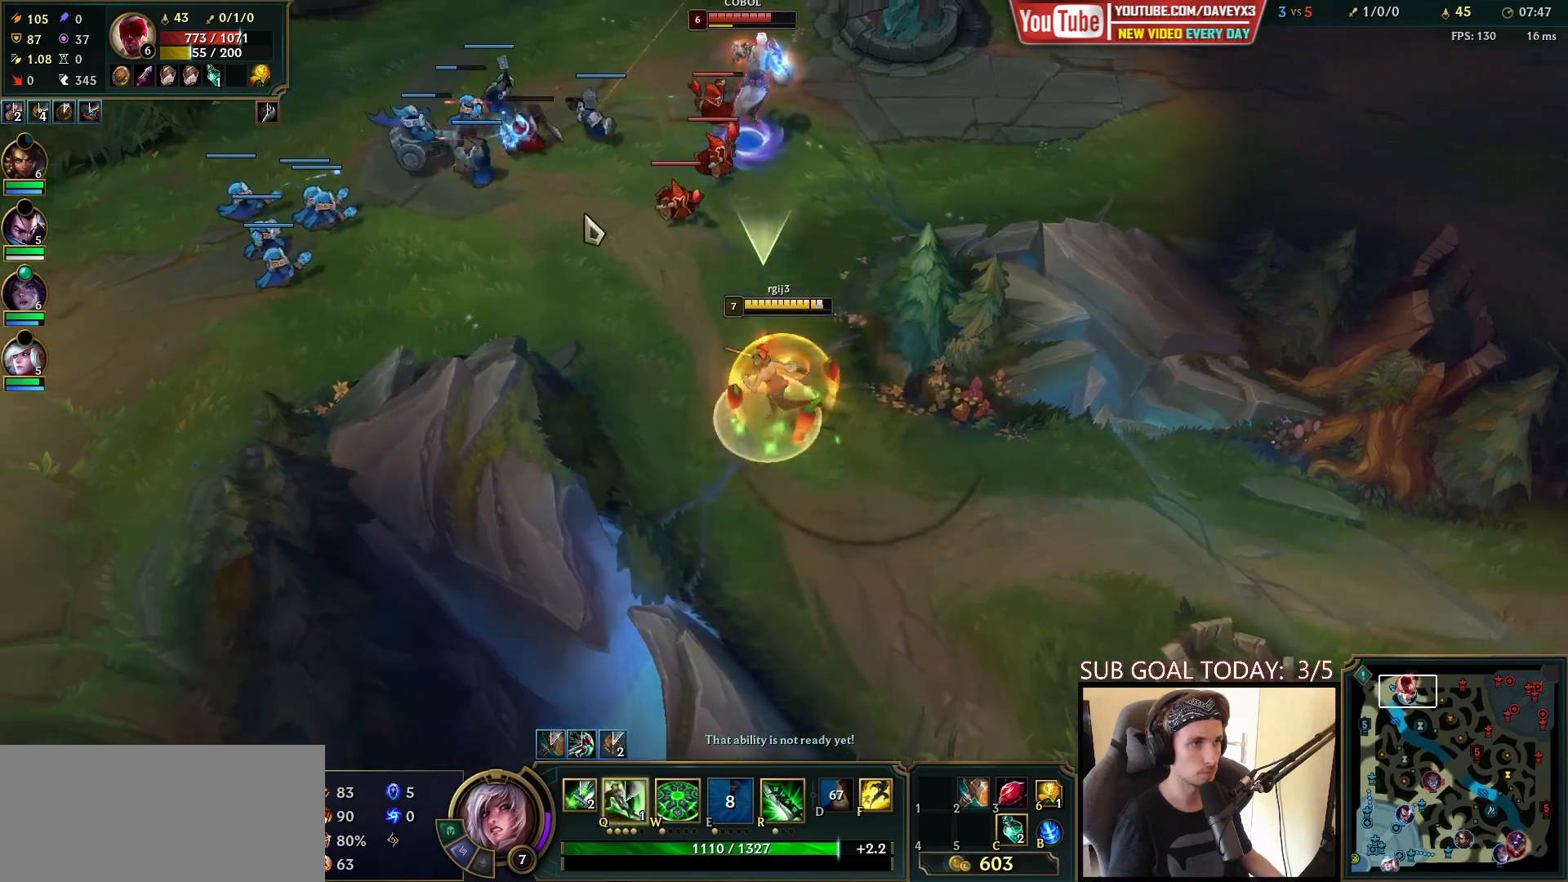
{"keys": [], "mouse": ["right"], "events": [[50, "space", "up"], [83, "mouse_right", "up"], [500, "mouse_right", "down"]]}
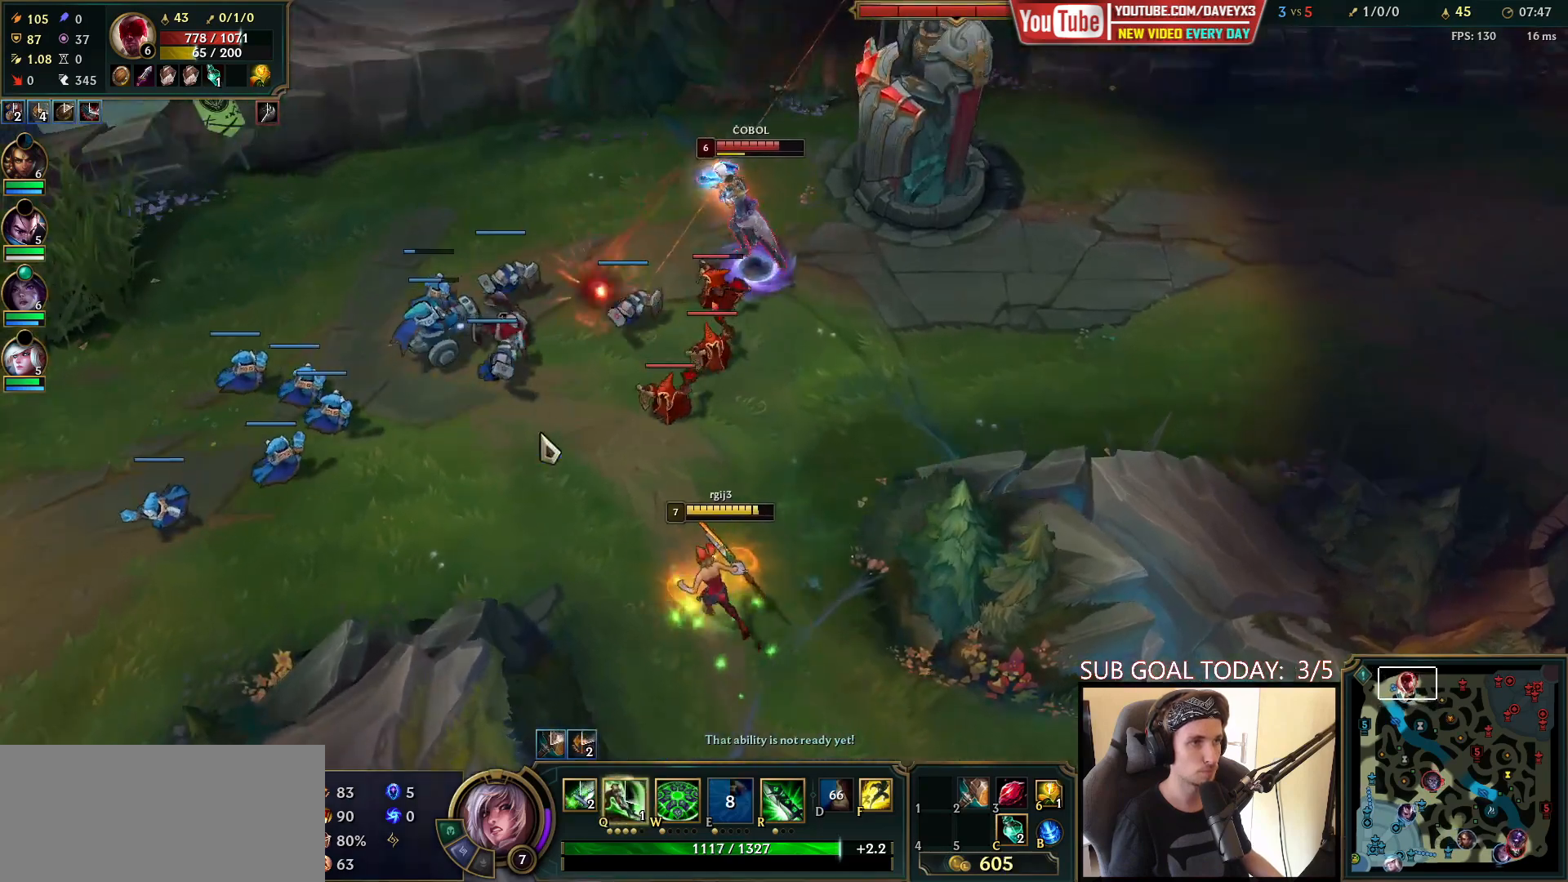
{"keys": [], "mouse": [], "events": [[133, "mouse_right", "up"]]}